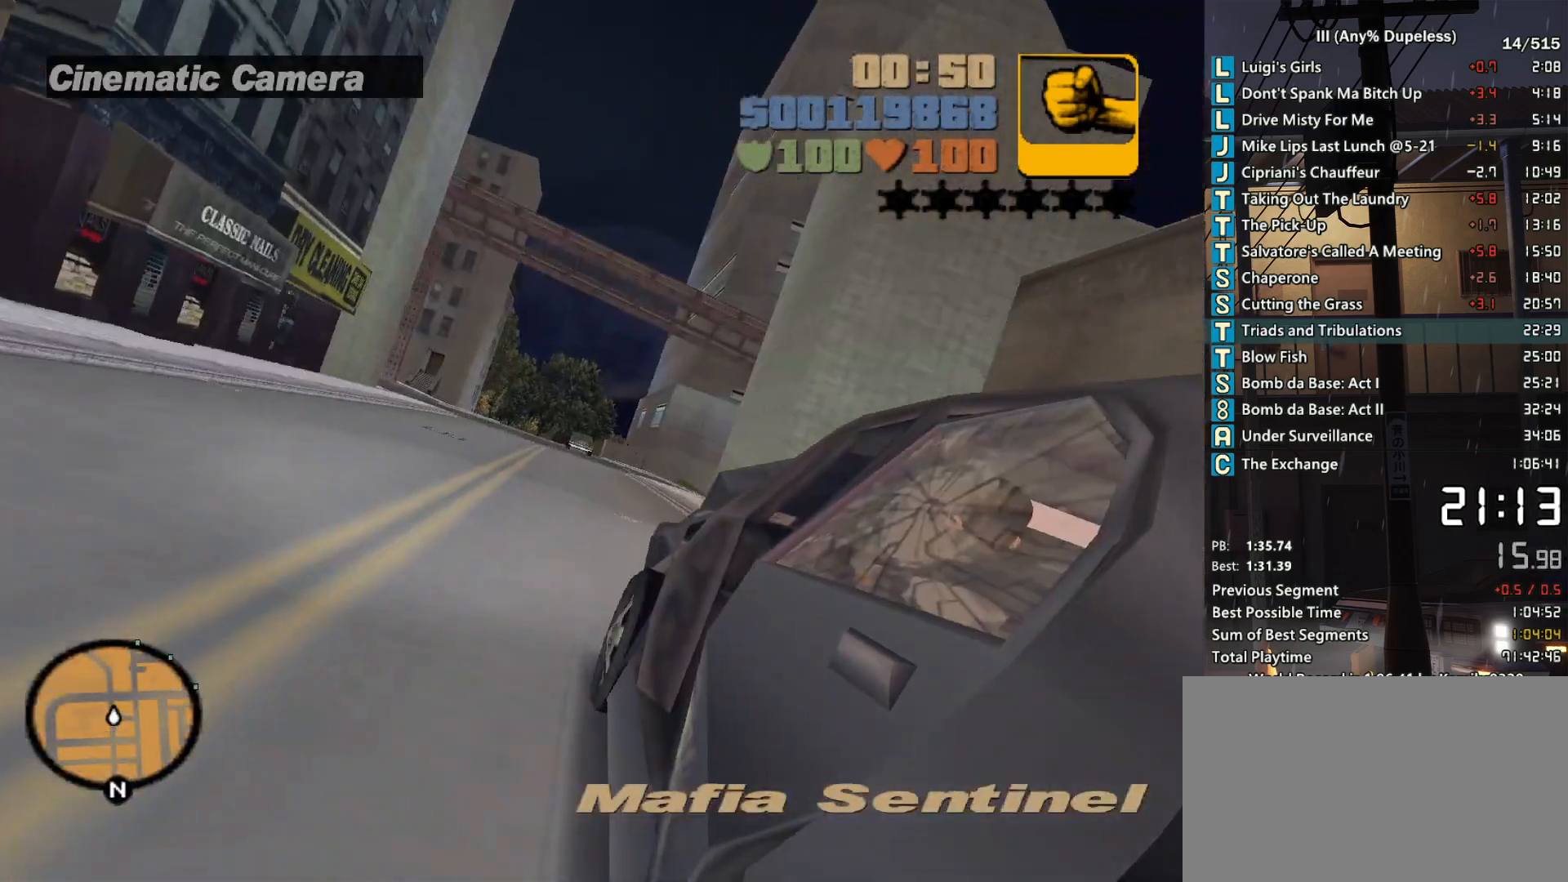
Gameplay with keyboard and mouse; each line is a JSON object with the keys and mouse buttons held at the frame after it. "events" lists presses ("down") and releases ("up") of "a", "alt", "c", "caps_lock", "ctrl", "d", "down", "e", "escape", "f", "f1", "f2", "f3", "left", "num4", "num6", "q", "r", "right", "s", "shift", "space", "tab", "tilde", "up", "w", "x", "z", "mouse_left", "mouse_middle", "mouse_right", "mouse_mb4", "mouse_mb5", "mouse_wheel_up" and "mouse_wheel_down" between this image and that frame as [ms after this image, input, new state], when the widget could be followed in between. "mouse_left", "mouse_middle", "mouse_right", "mouse_mb4", "mouse_mb5", "mouse_wheel_up", "mouse_wheel_down" = the "left", "middle", "right", "mb4", "mb5", "wheel_up", "wheel_down" buttons of the "mouse" list. No other keys are recorded. Not read: mouse_move.
{"keys": ["w"], "mouse": [], "events": [[83, "r", "up"], [183, "r", "down"], [317, "r", "up"], [367, "r", "down"], [467, "r", "up"]]}
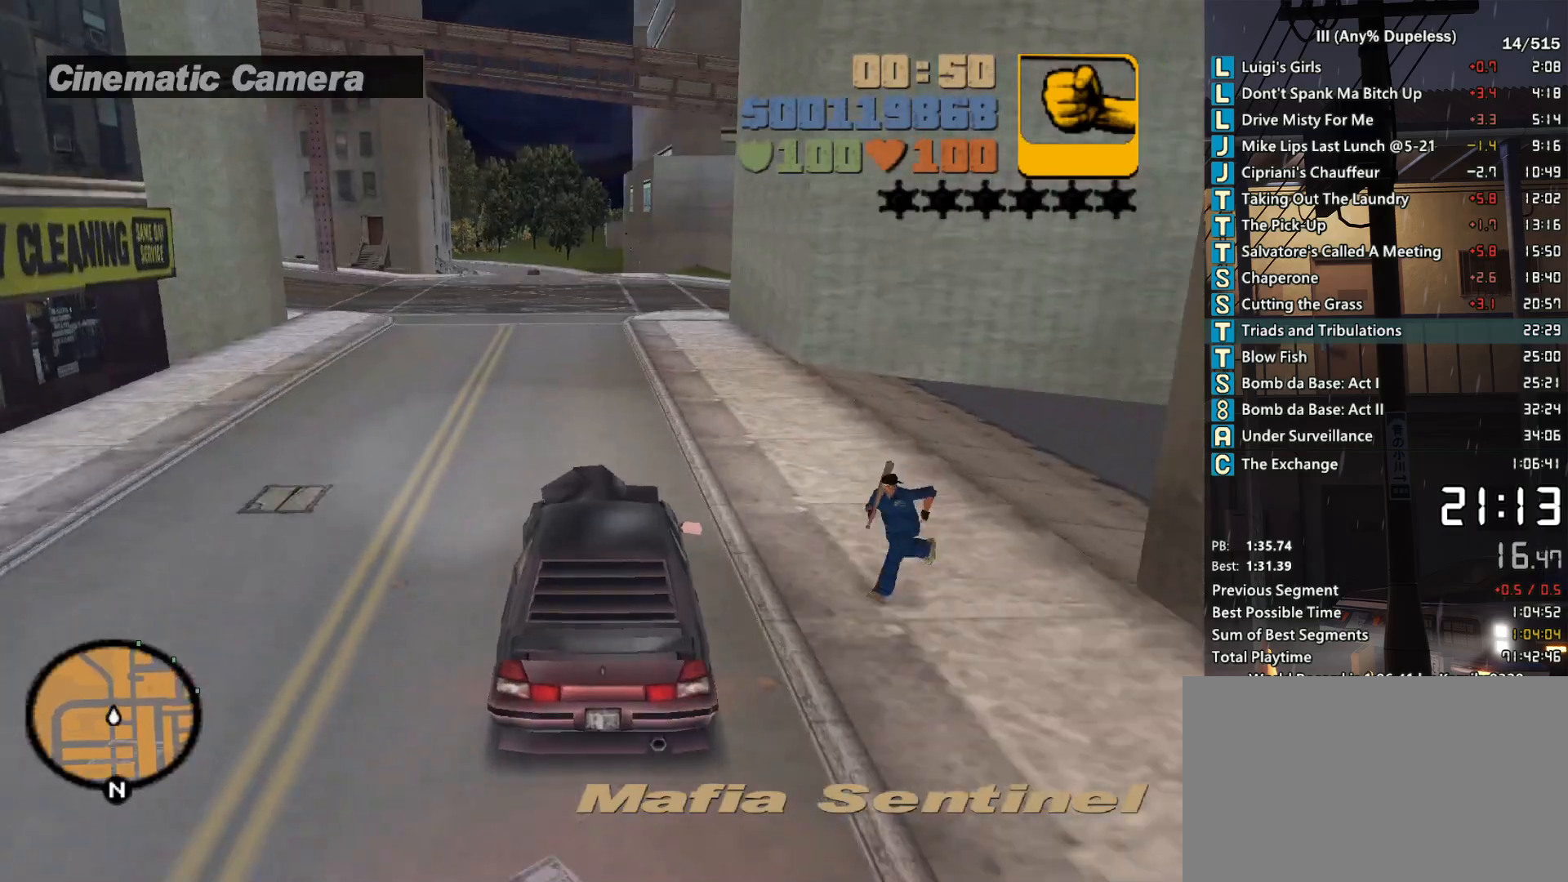
{"keys": ["r", "w"], "mouse": [], "events": [[50, "r", "down"], [100, "a", "down"], [150, "r", "up"], [200, "a", "up"], [250, "r", "down"], [383, "r", "up"], [433, "r", "down"]]}
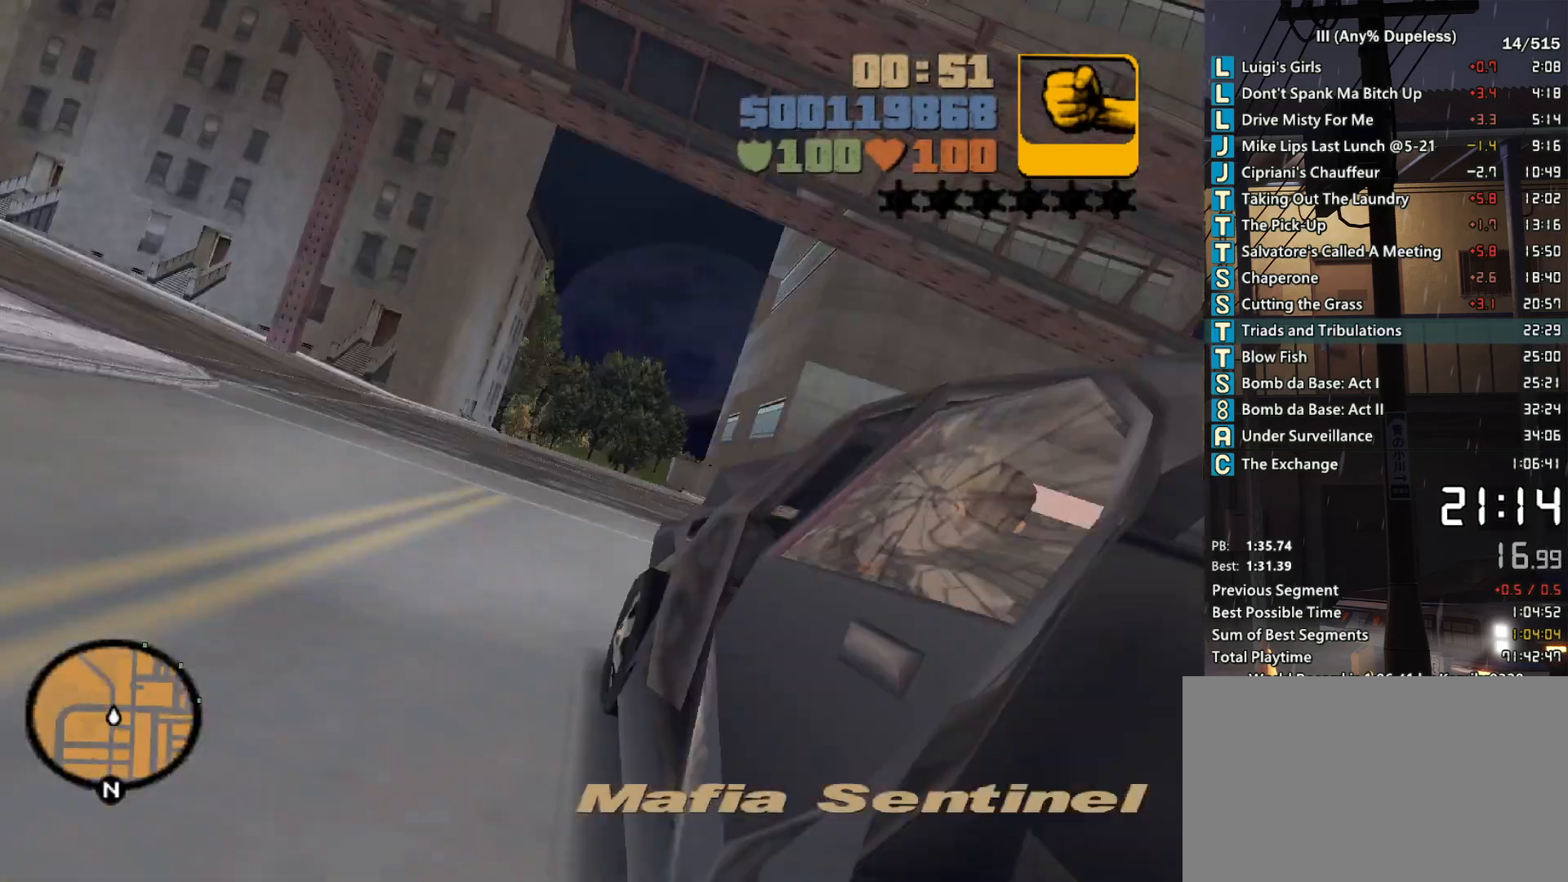
{"keys": ["w"], "mouse": [], "events": [[67, "r", "up"], [167, "r", "down"], [217, "r", "up"], [300, "r", "down"], [400, "r", "up"]]}
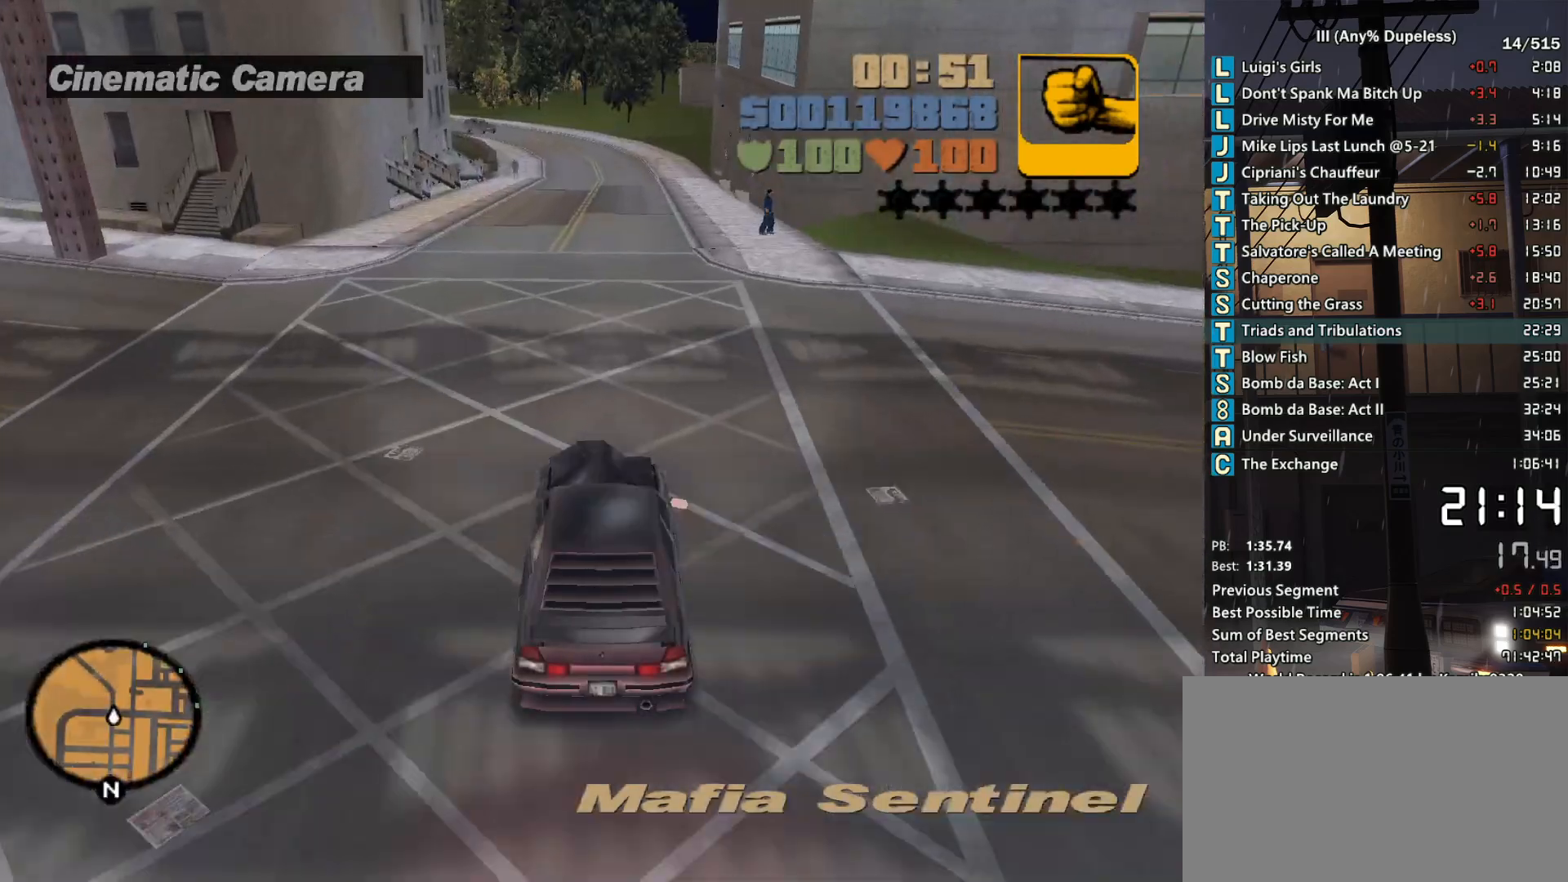
{"keys": ["r", "w"], "mouse": [], "events": [[33, "r", "down"], [133, "r", "up"], [233, "r", "down"], [317, "r", "up"], [417, "r", "down"]]}
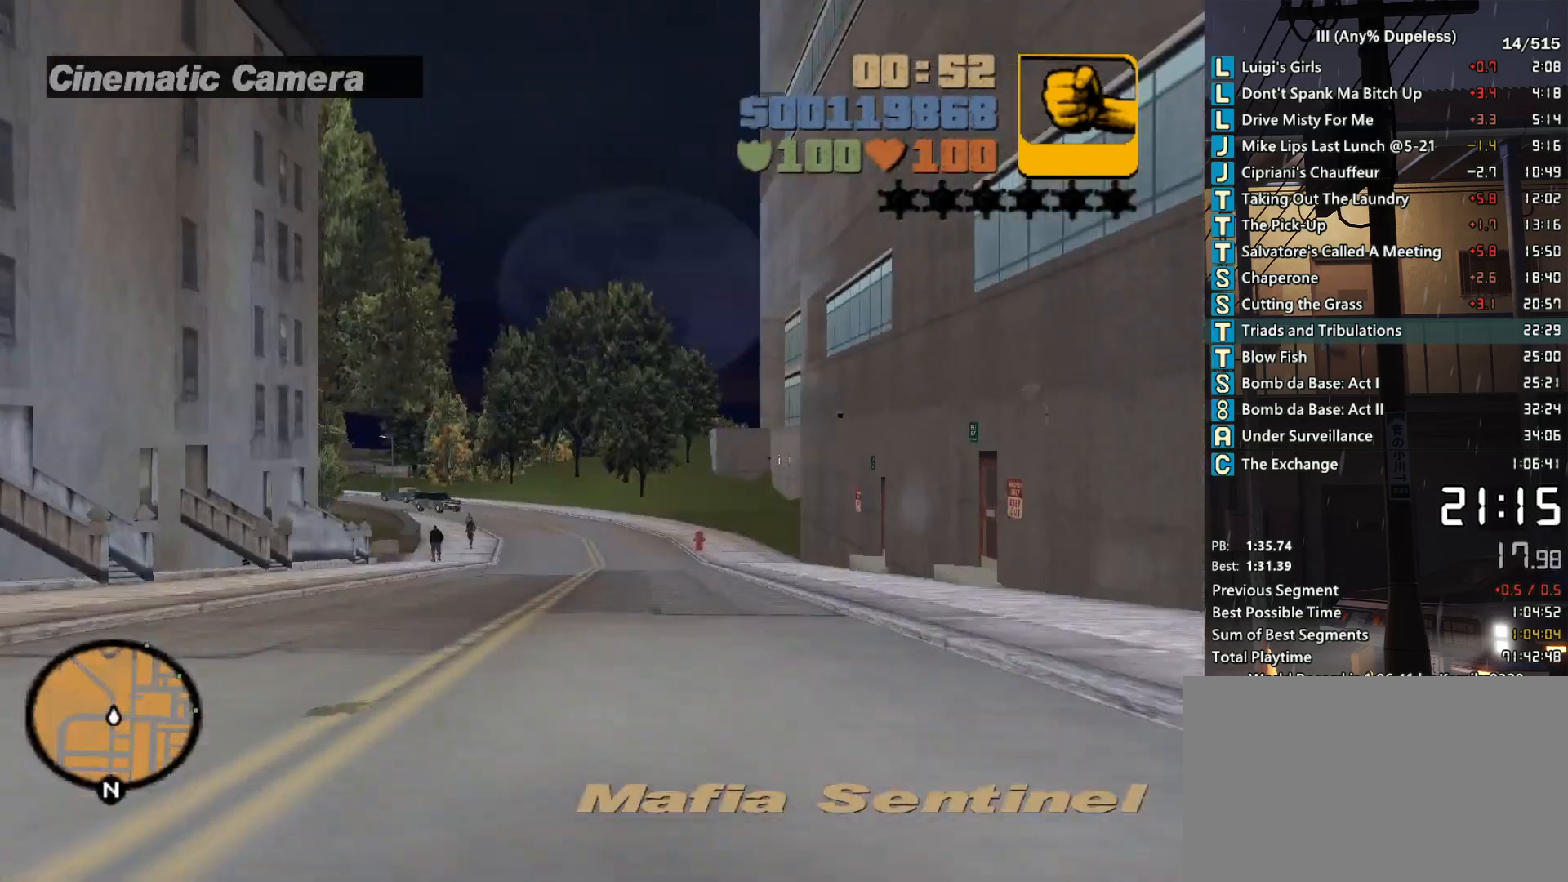
{"keys": ["w"], "mouse": [], "events": [[17, "r", "up"], [50, "r", "down"], [150, "r", "up"], [250, "r", "down"], [333, "r", "up"], [383, "r", "down"], [483, "r", "up"]]}
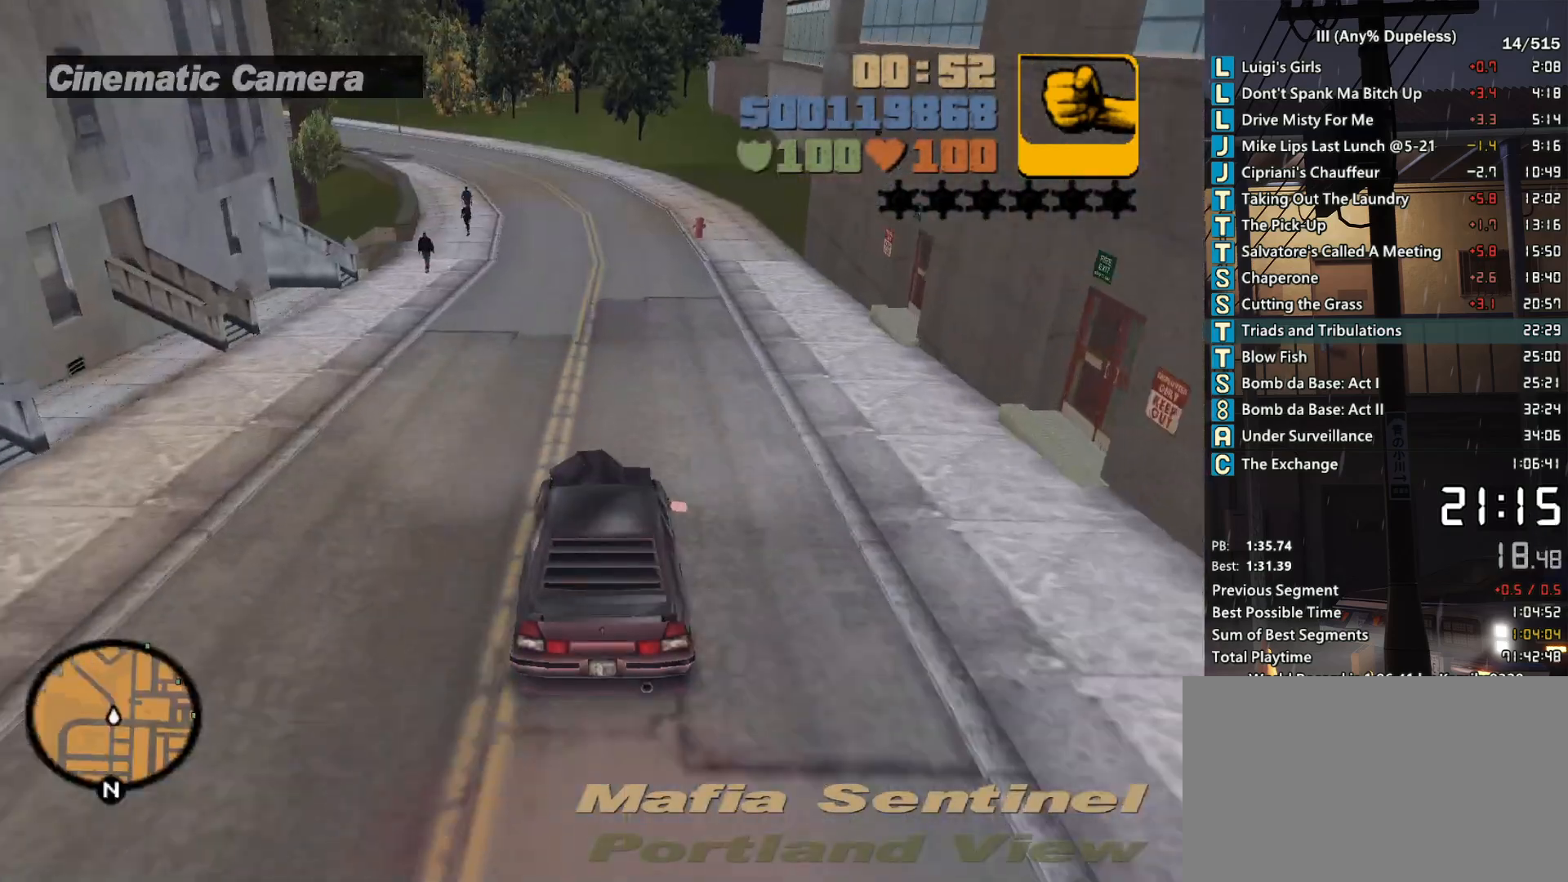
{"keys": ["a", "w"], "mouse": [], "events": [[33, "a", "down"], [67, "a", "up"], [500, "a", "down"]]}
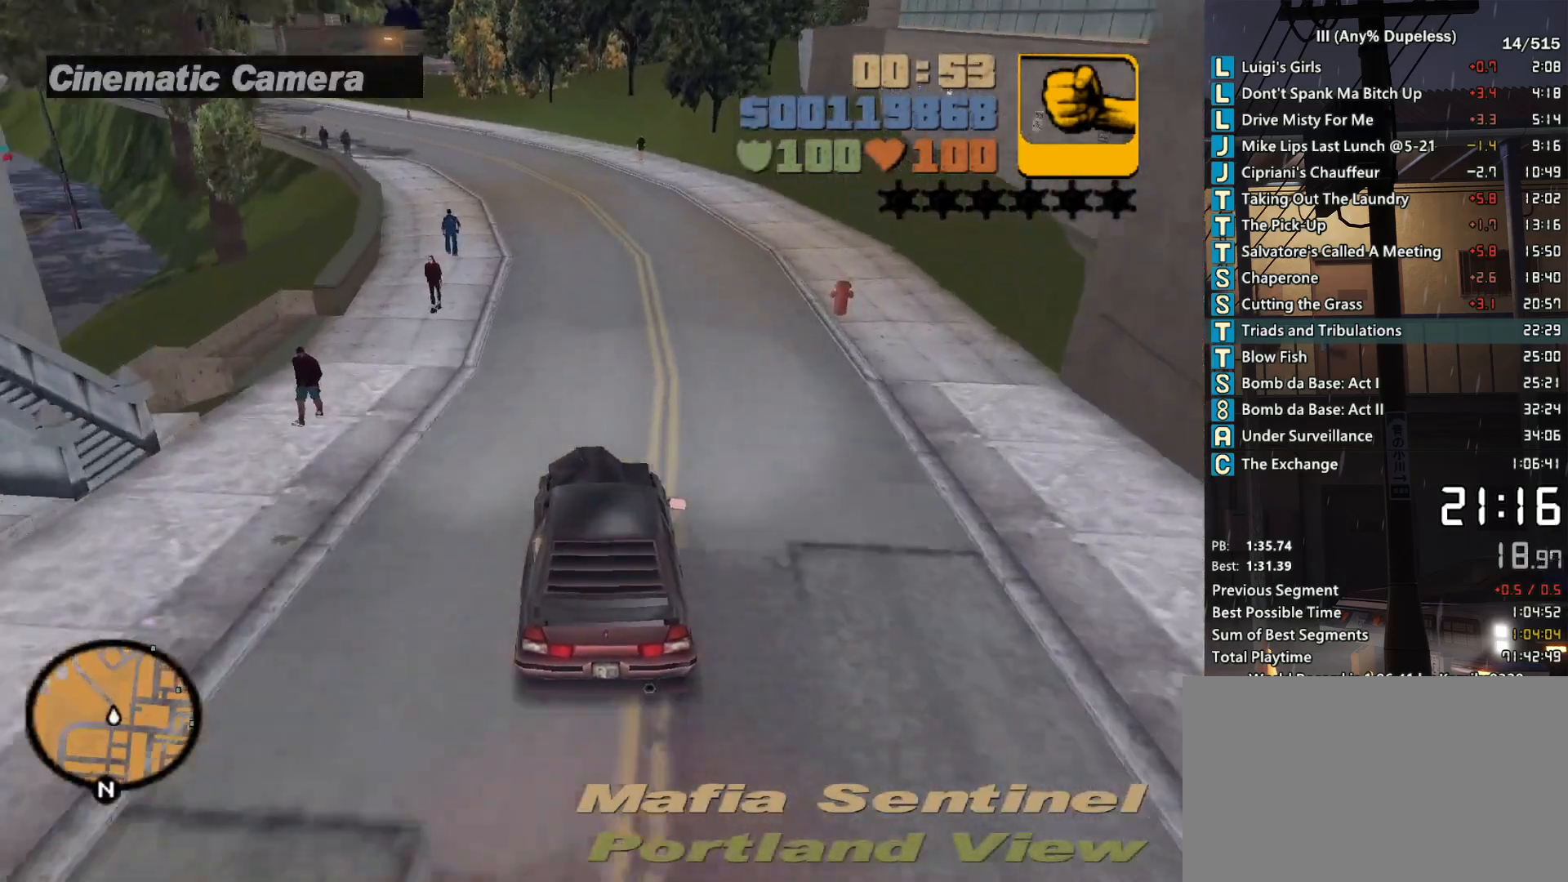
{"keys": ["w"], "mouse": [], "events": [[83, "a", "up"], [367, "a", "down"], [417, "a", "up"]]}
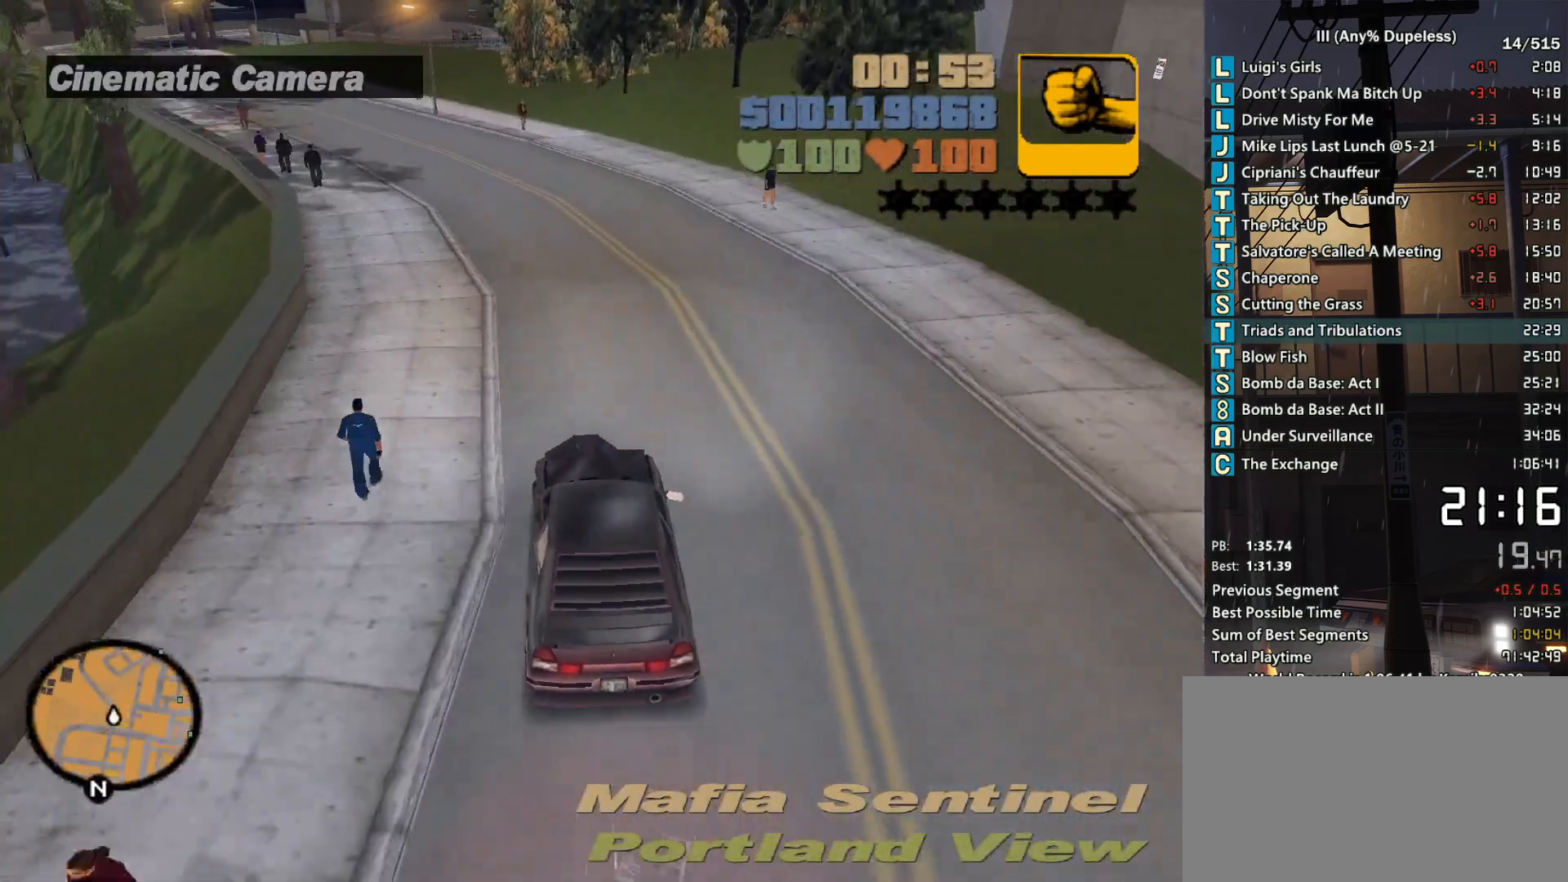
{"keys": ["w"], "mouse": [], "events": [[100, "a", "down"], [250, "a", "up"], [383, "a", "down"], [433, "a", "up"]]}
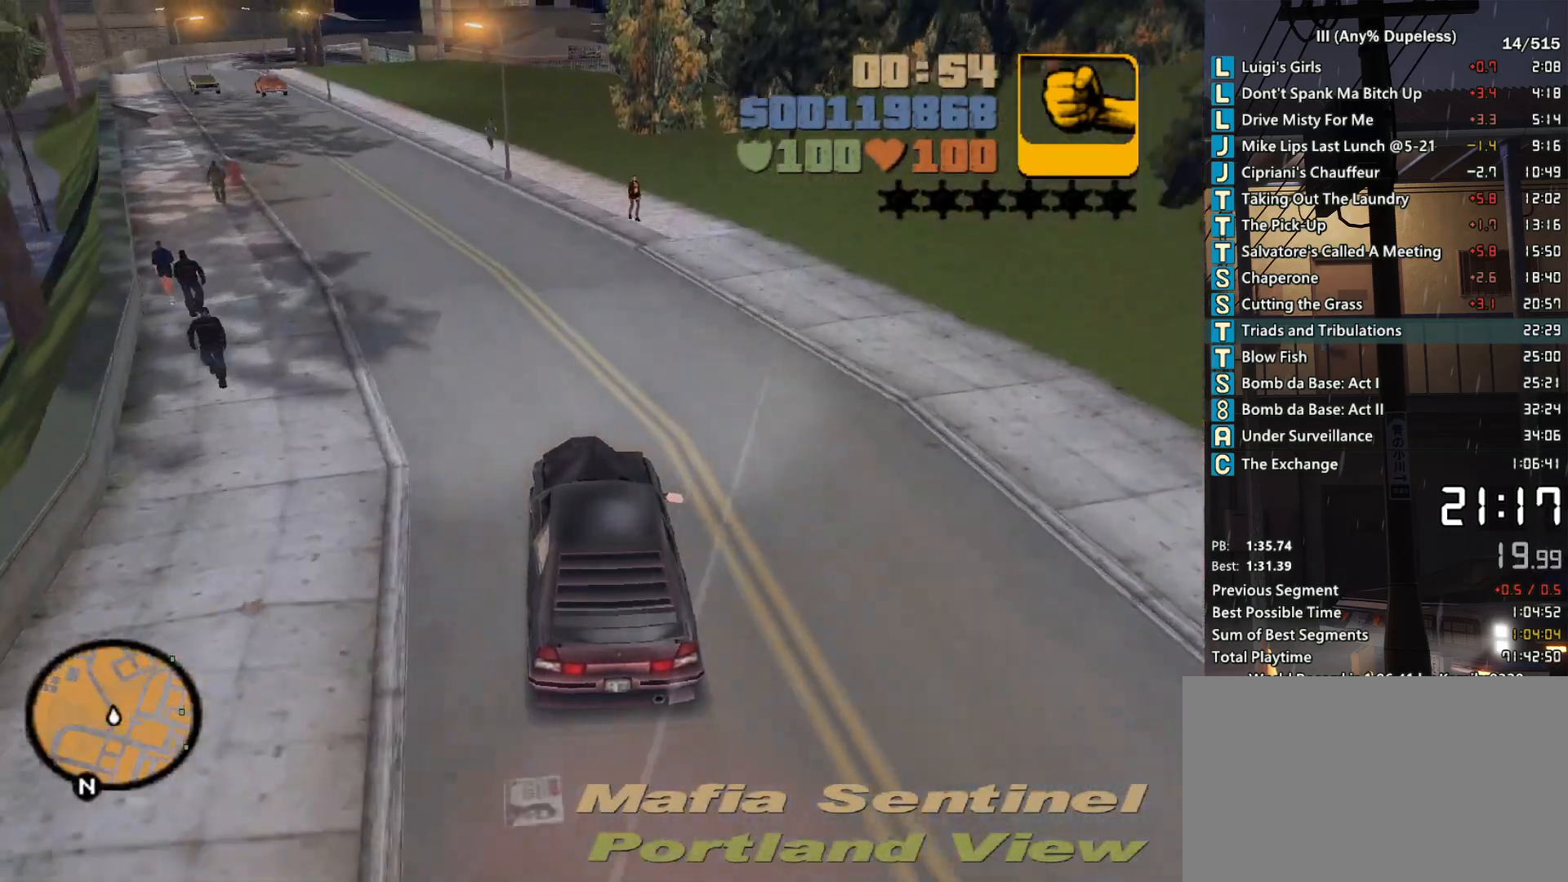
{"keys": ["w"], "mouse": [], "events": []}
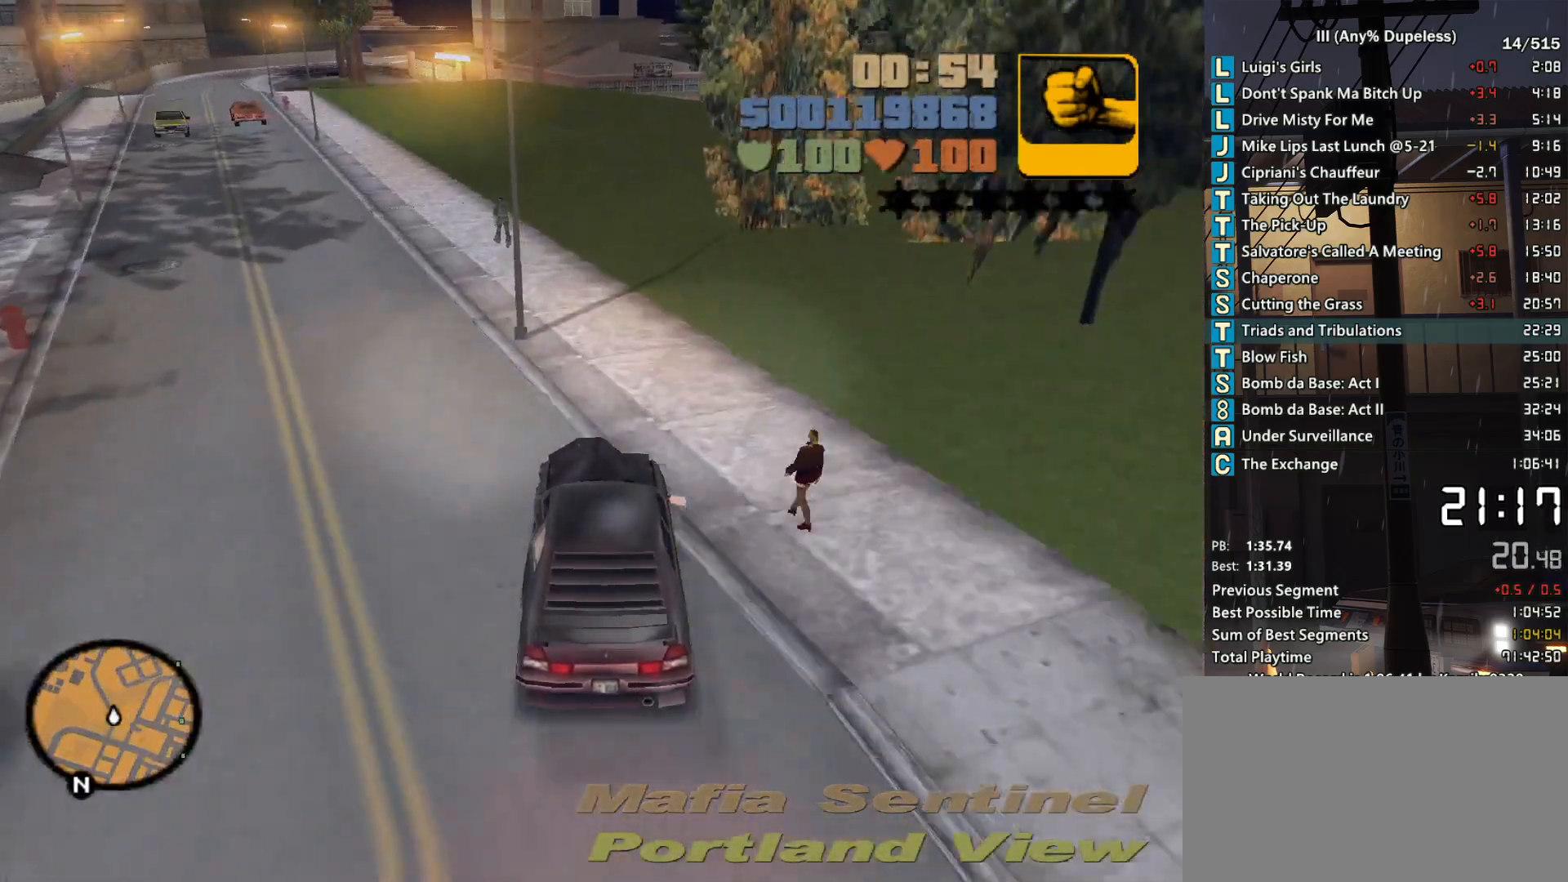
{"keys": ["d", "w"], "mouse": [], "events": [[33, "d", "down"], [133, "w", "up"], [467, "w", "down"]]}
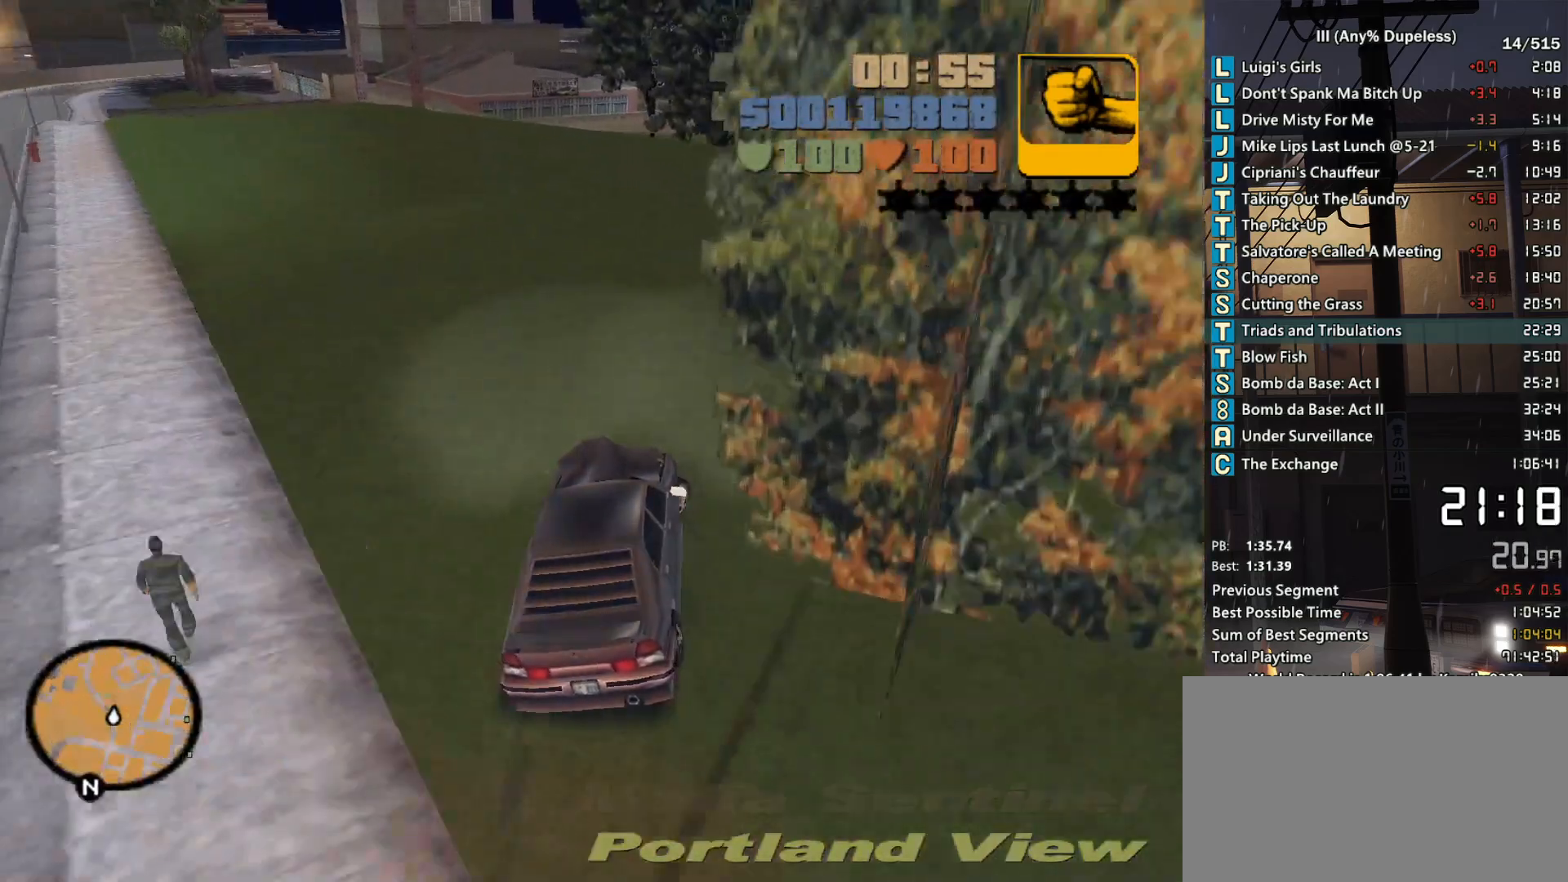
{"keys": ["d", "w"], "mouse": [], "events": []}
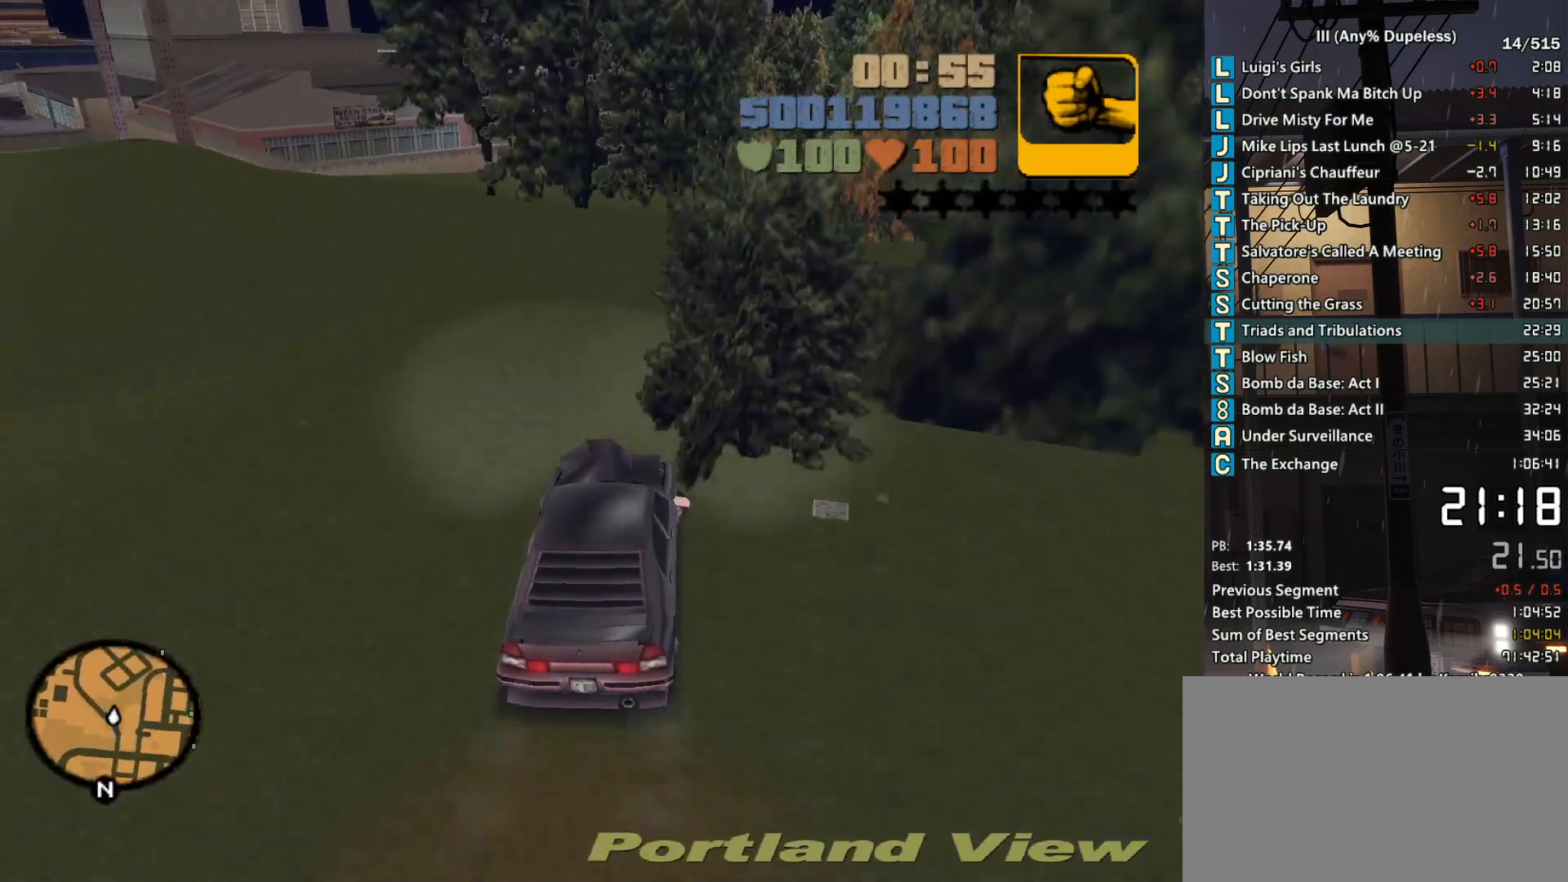
{"keys": ["d", "w"], "mouse": [], "events": [[167, "d", "up"], [267, "d", "down"], [400, "d", "up"], [450, "d", "down"]]}
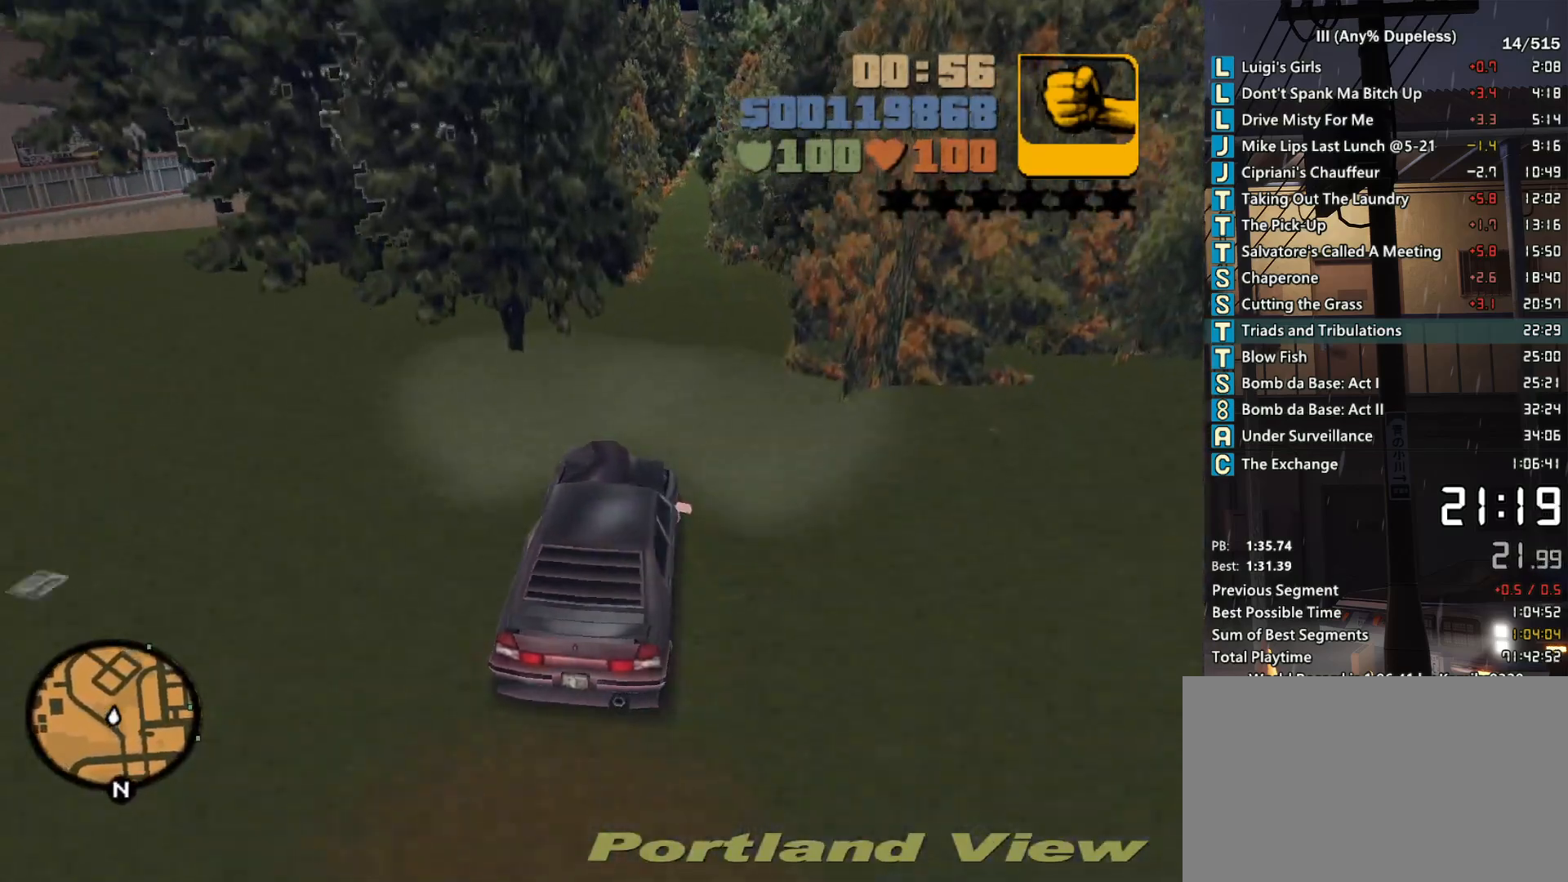
{"keys": ["w"], "mouse": [], "events": [[33, "d", "up"]]}
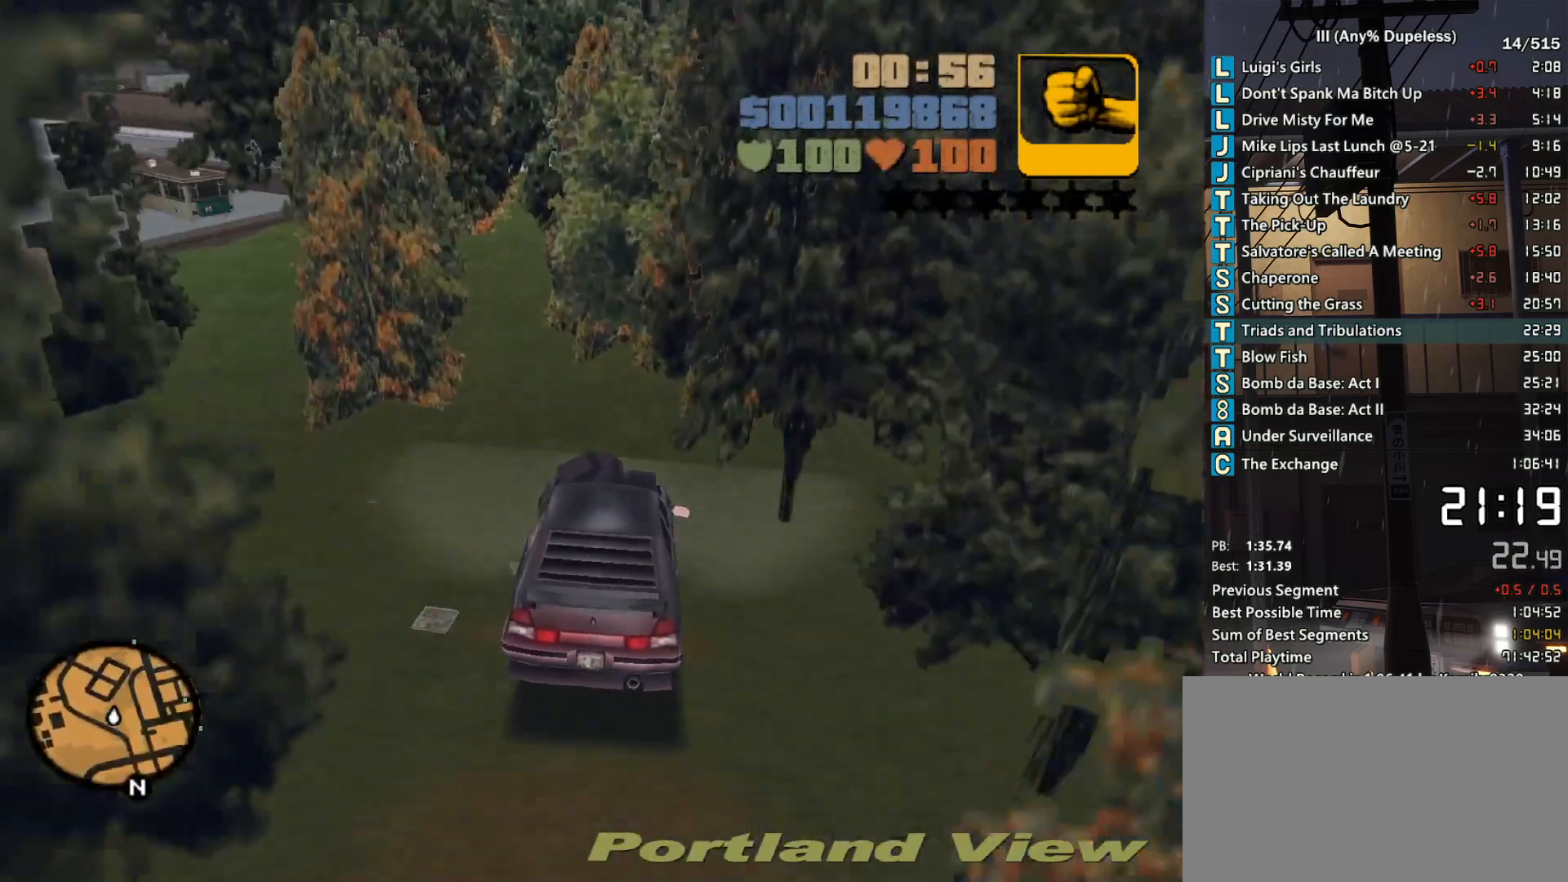
{"keys": ["tab", "w"], "mouse": [], "events": [[17, "d", "down"], [100, "d", "up"], [200, "d", "down"], [250, "tab", "down"], [283, "d", "up"], [333, "tab", "up"], [383, "d", "down"], [433, "tab", "down"], [483, "d", "up"]]}
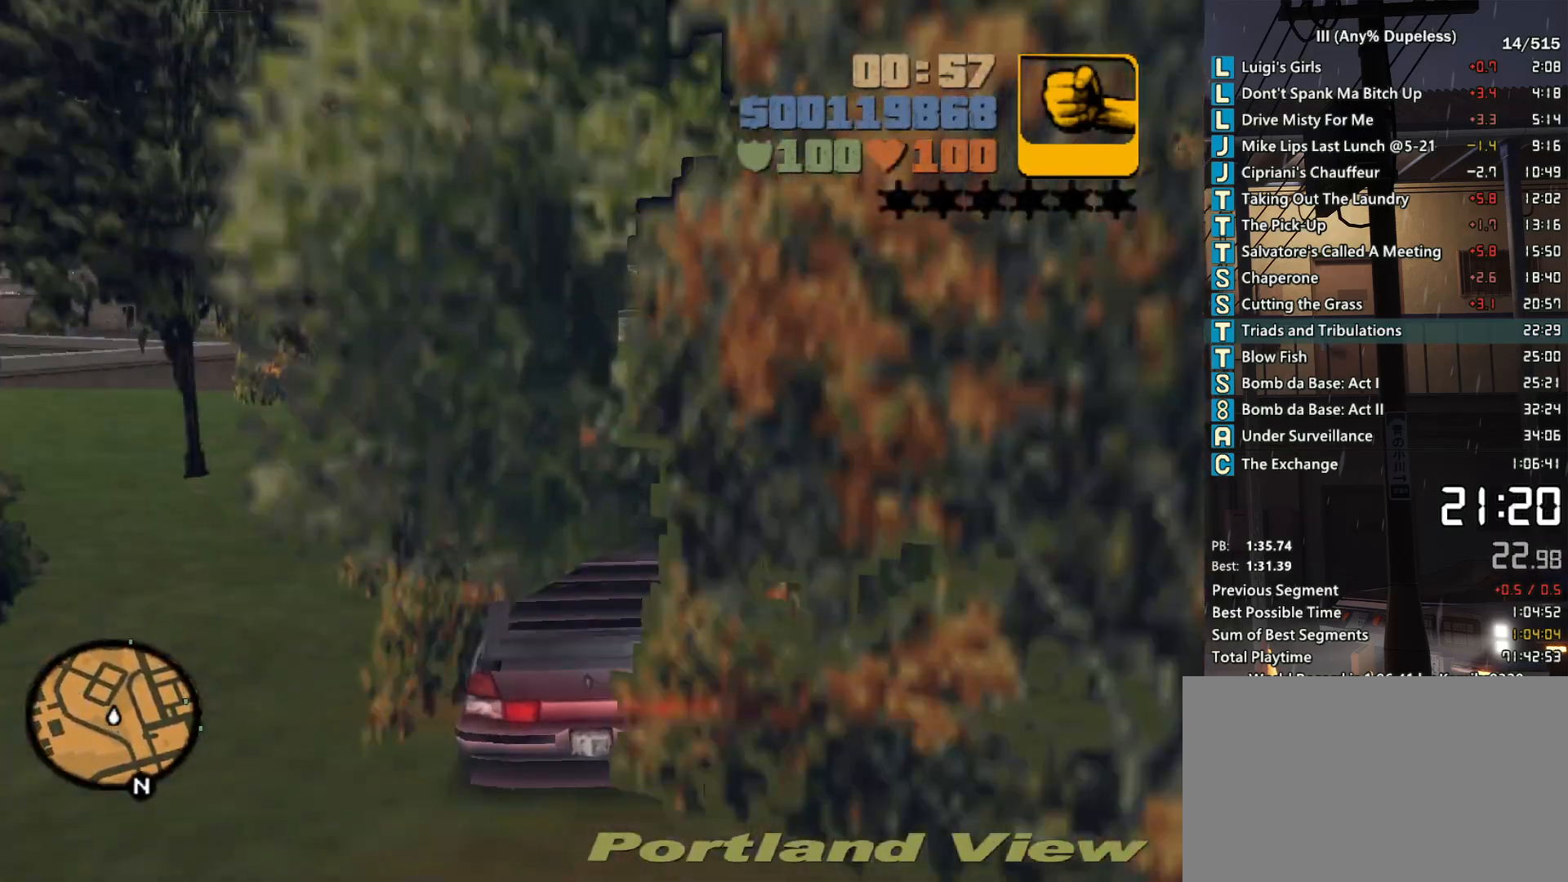
{"keys": ["tab", "w"], "mouse": [], "events": [[33, "tab", "up"], [117, "tab", "down"], [217, "tab", "up"], [267, "d", "down"], [300, "tab", "down"], [350, "d", "up"], [400, "tab", "up"], [450, "tab", "down"]]}
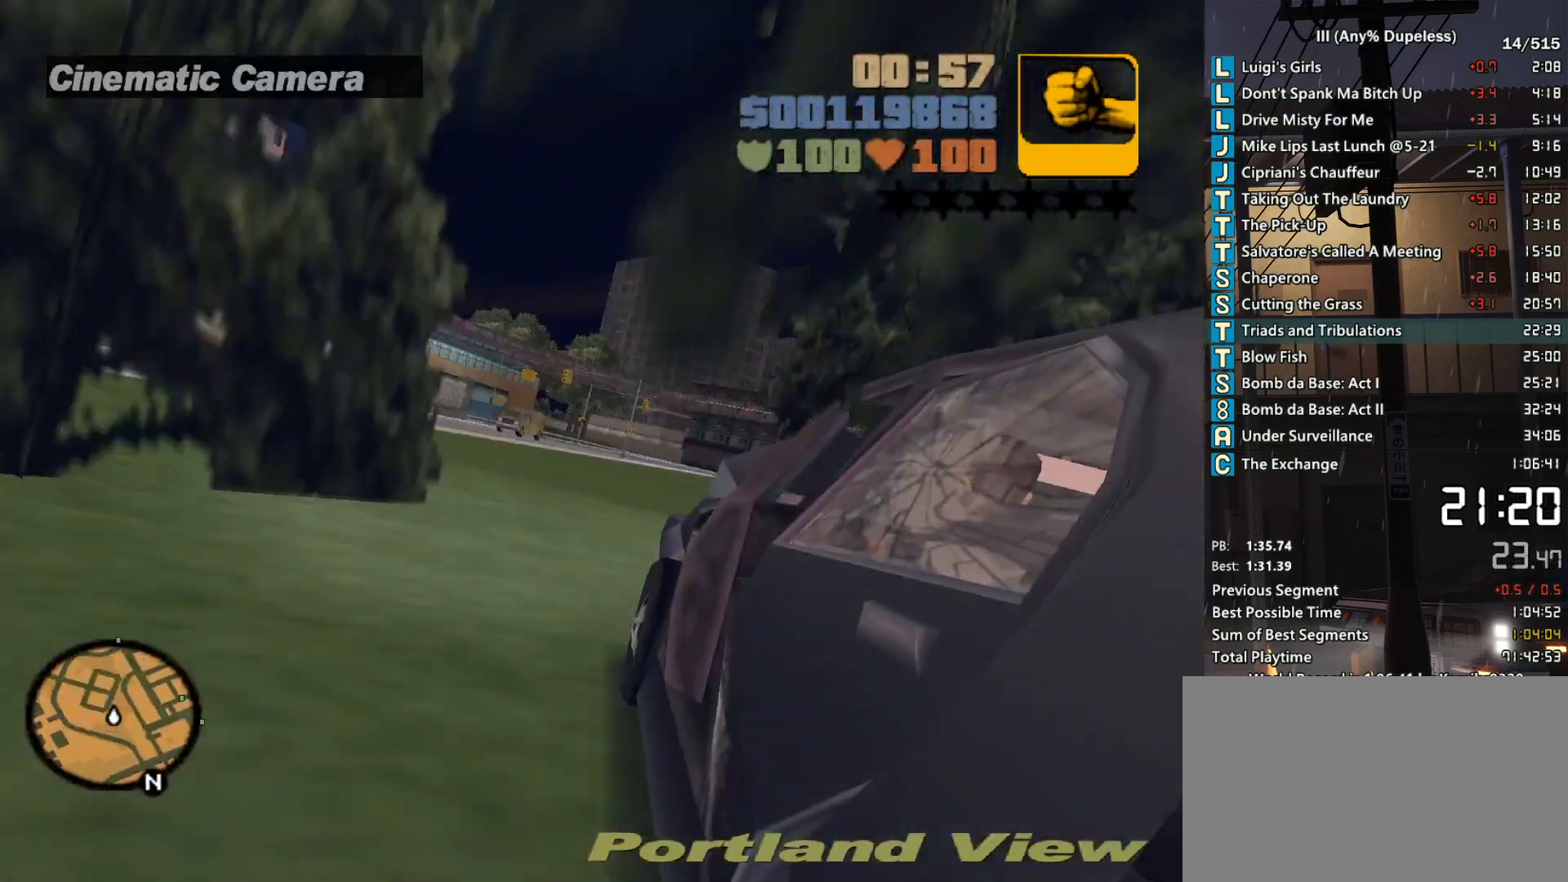
{"keys": ["tab", "w"], "mouse": [], "events": [[33, "tab", "up"], [133, "tab", "down"], [233, "tab", "up"], [267, "tab", "down"], [367, "tab", "up"], [467, "tab", "down"]]}
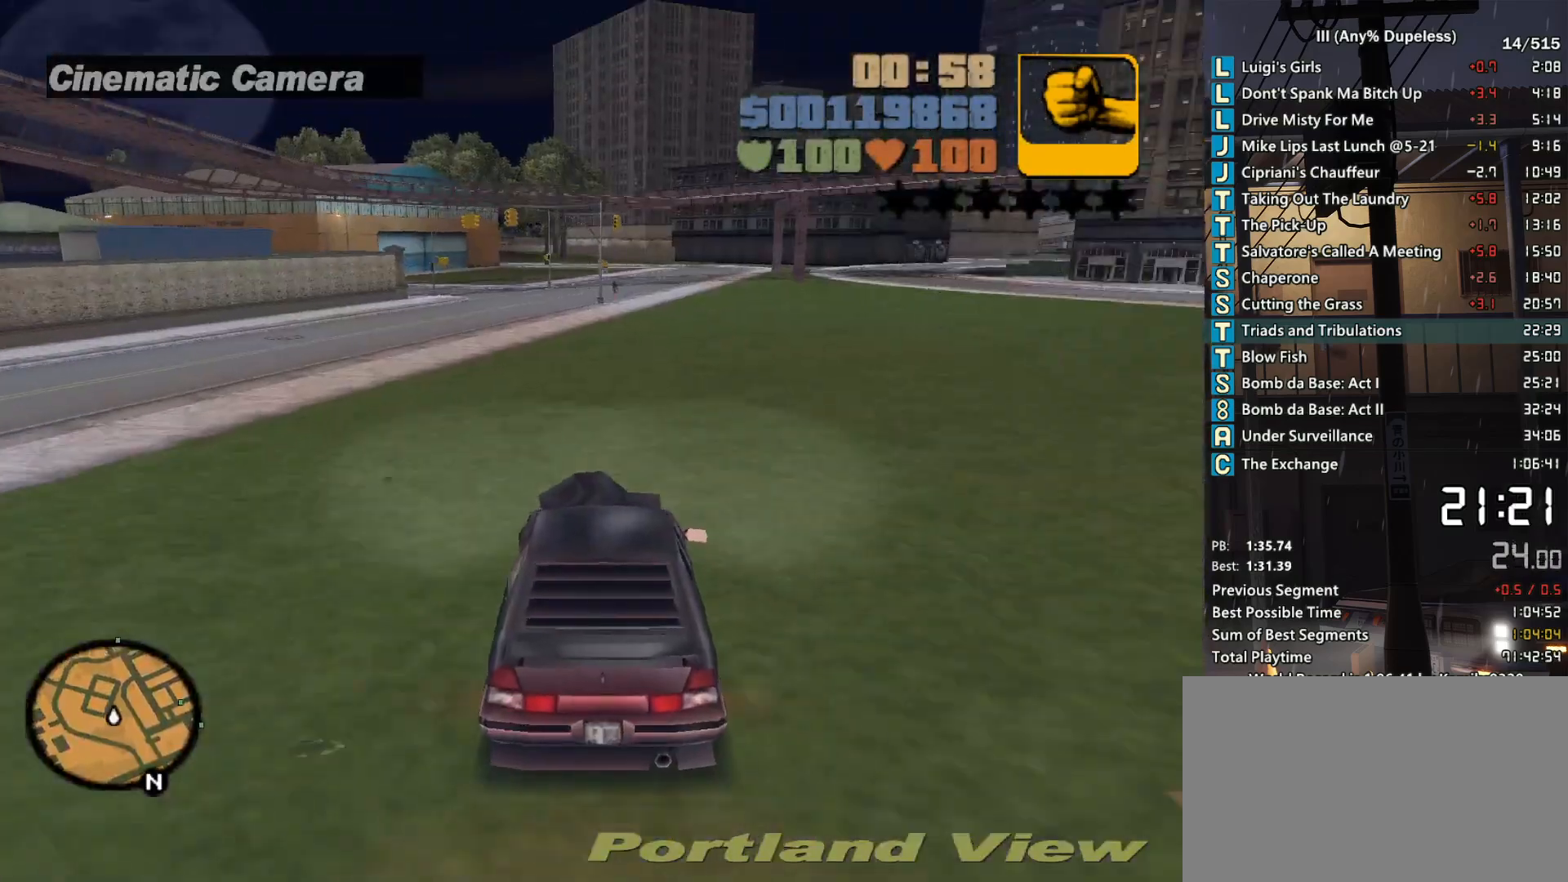
{"keys": ["w"], "mouse": [], "events": [[50, "tab", "up"], [150, "tab", "down"], [283, "d", "down"], [283, "tab", "up"], [383, "d", "up"], [383, "tab", "down"], [483, "tab", "up"]]}
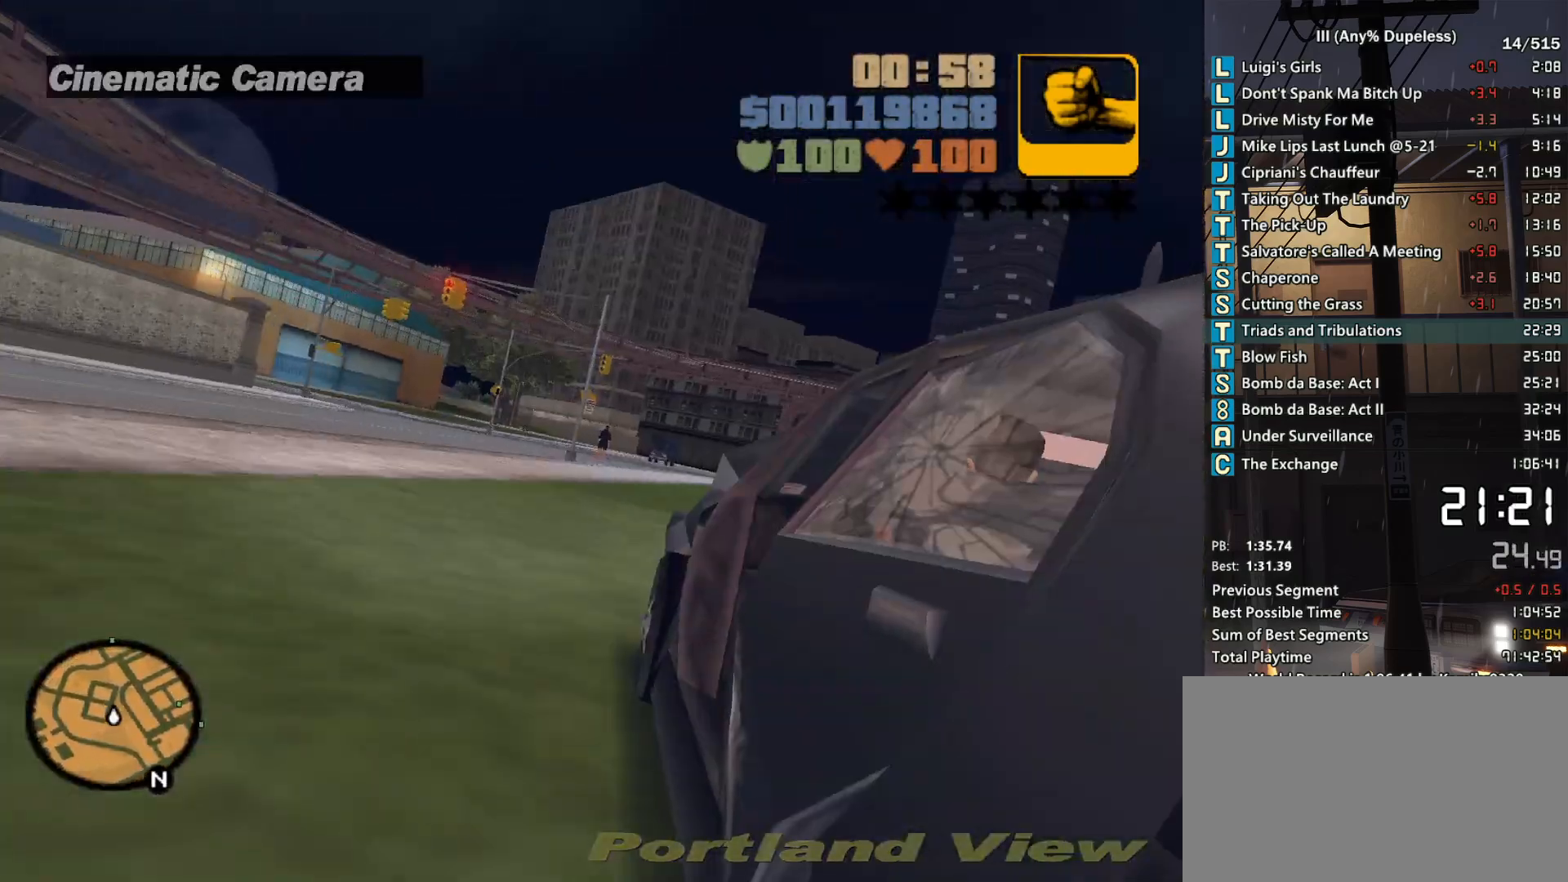
{"keys": ["w"], "mouse": ["right"], "events": [[67, "tab", "down"], [117, "tab", "up"], [217, "tab", "down"], [300, "tab", "up"], [350, "mouse_right", "down"], [350, "tab", "down"], [450, "tab", "up"]]}
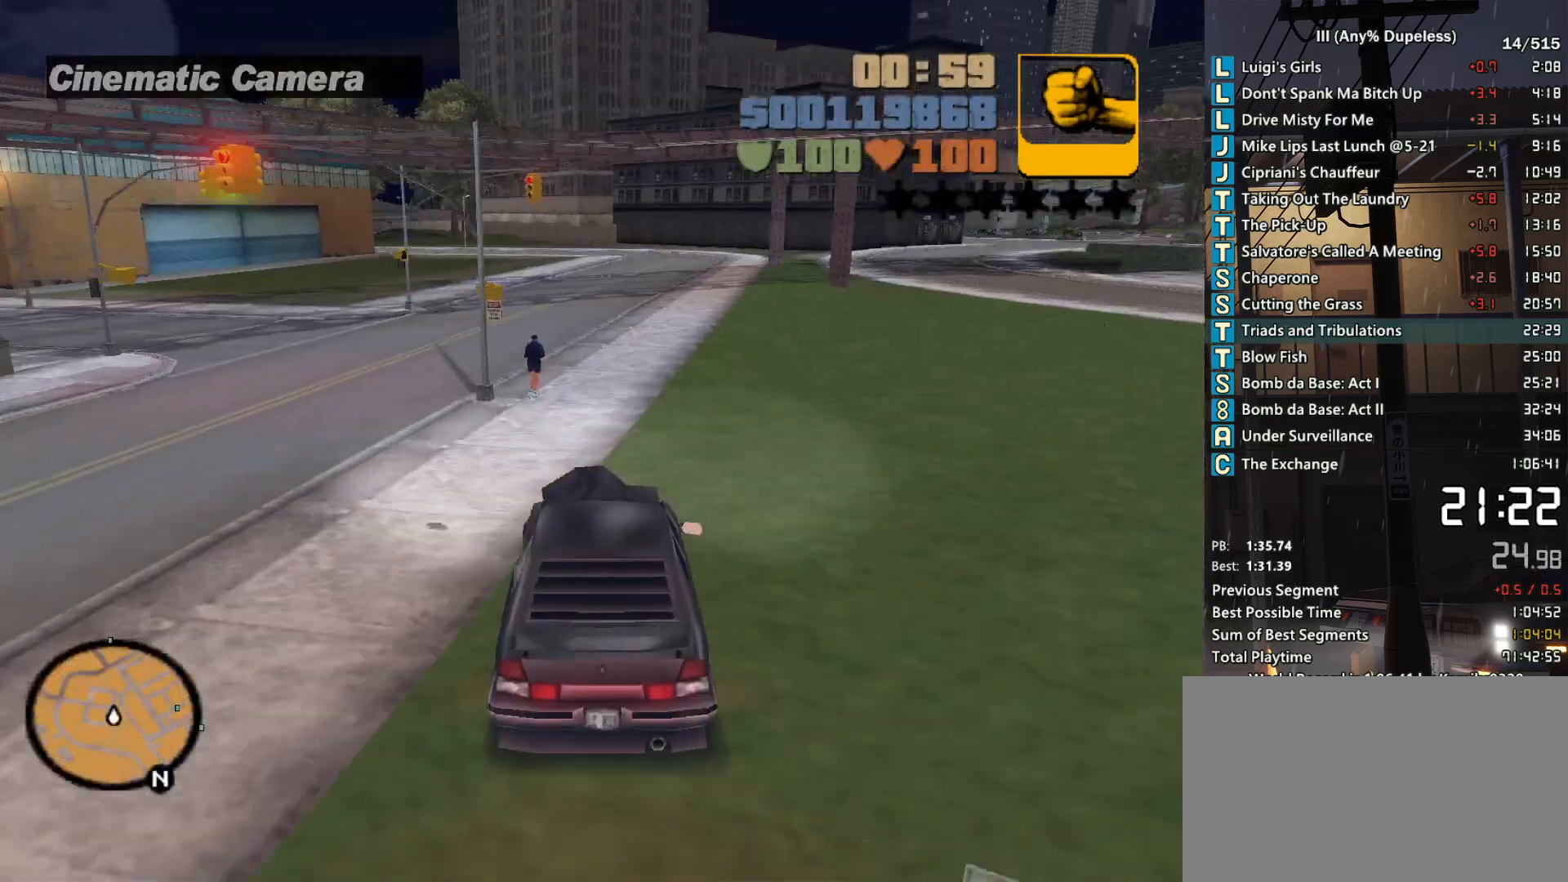
{"keys": ["w"], "mouse": [], "events": [[83, "mouse_right", "up"], [233, "a", "down"], [367, "a", "up"]]}
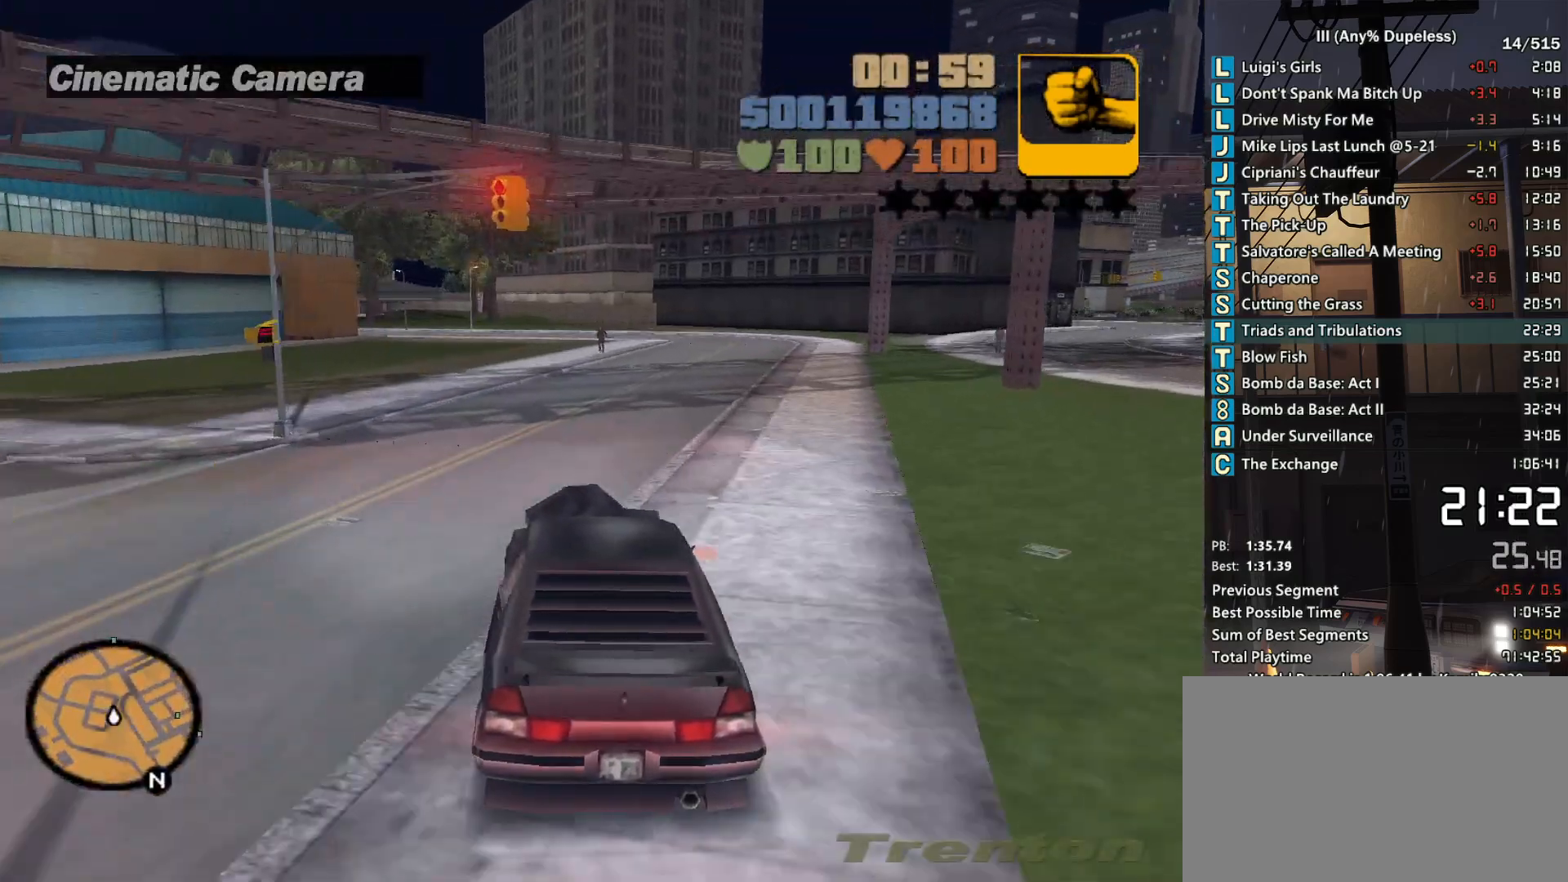
{"keys": ["r", "w"], "mouse": [], "events": [[50, "a", "down"], [150, "a", "up"], [250, "a", "down"], [333, "a", "up"], [433, "r", "down"]]}
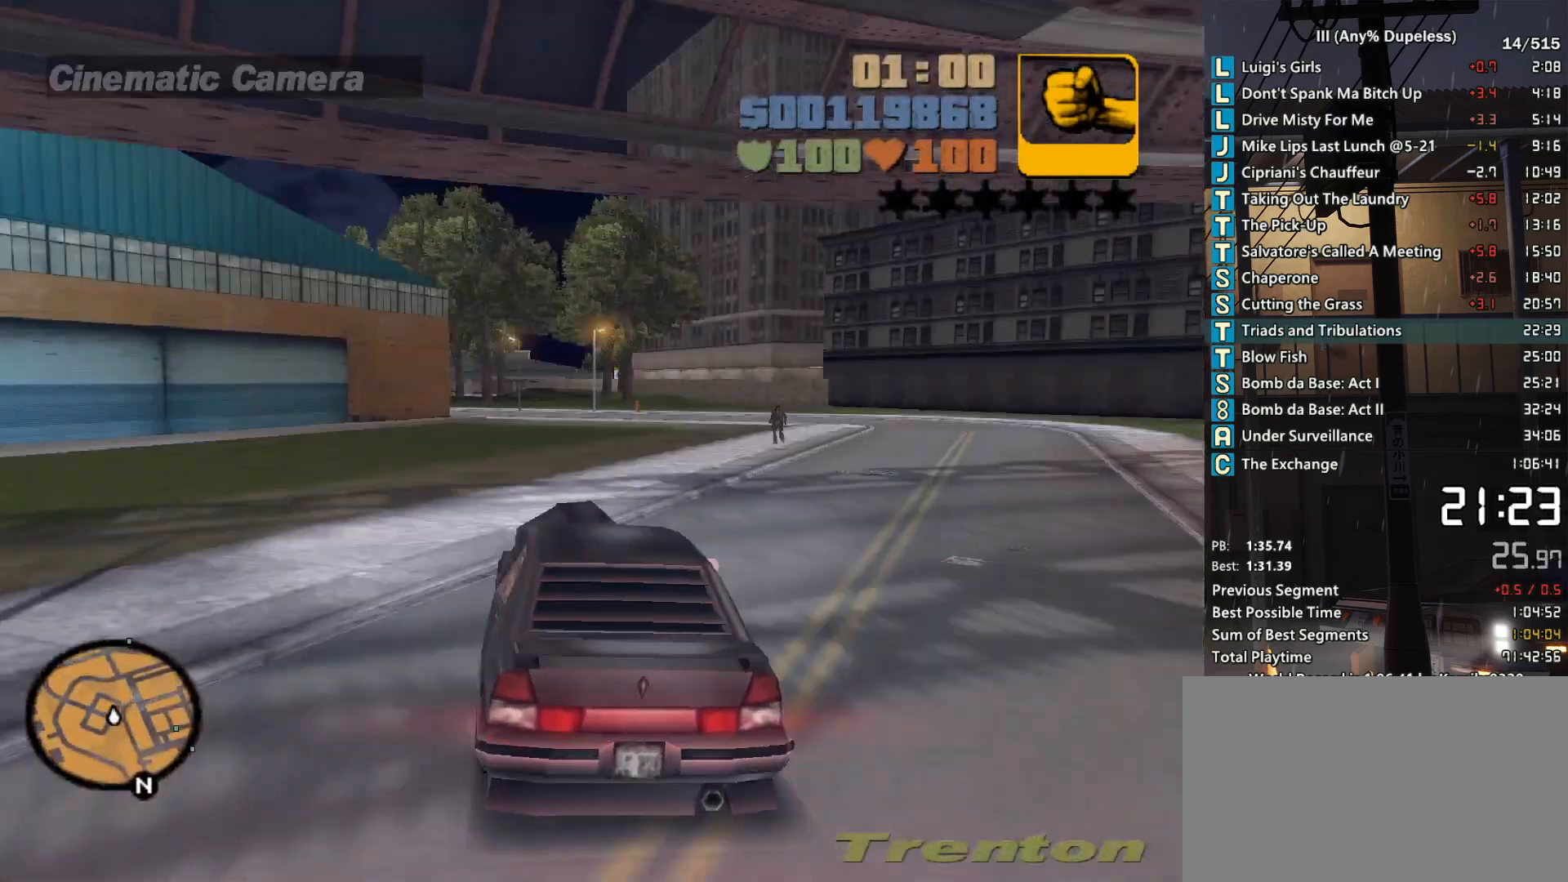
{"keys": ["w"], "mouse": [], "events": [[33, "a", "down"], [33, "r", "up"], [117, "a", "up"], [117, "r", "down"], [217, "r", "up"], [267, "r", "down"], [350, "r", "up"], [400, "r", "down"], [500, "r", "up"]]}
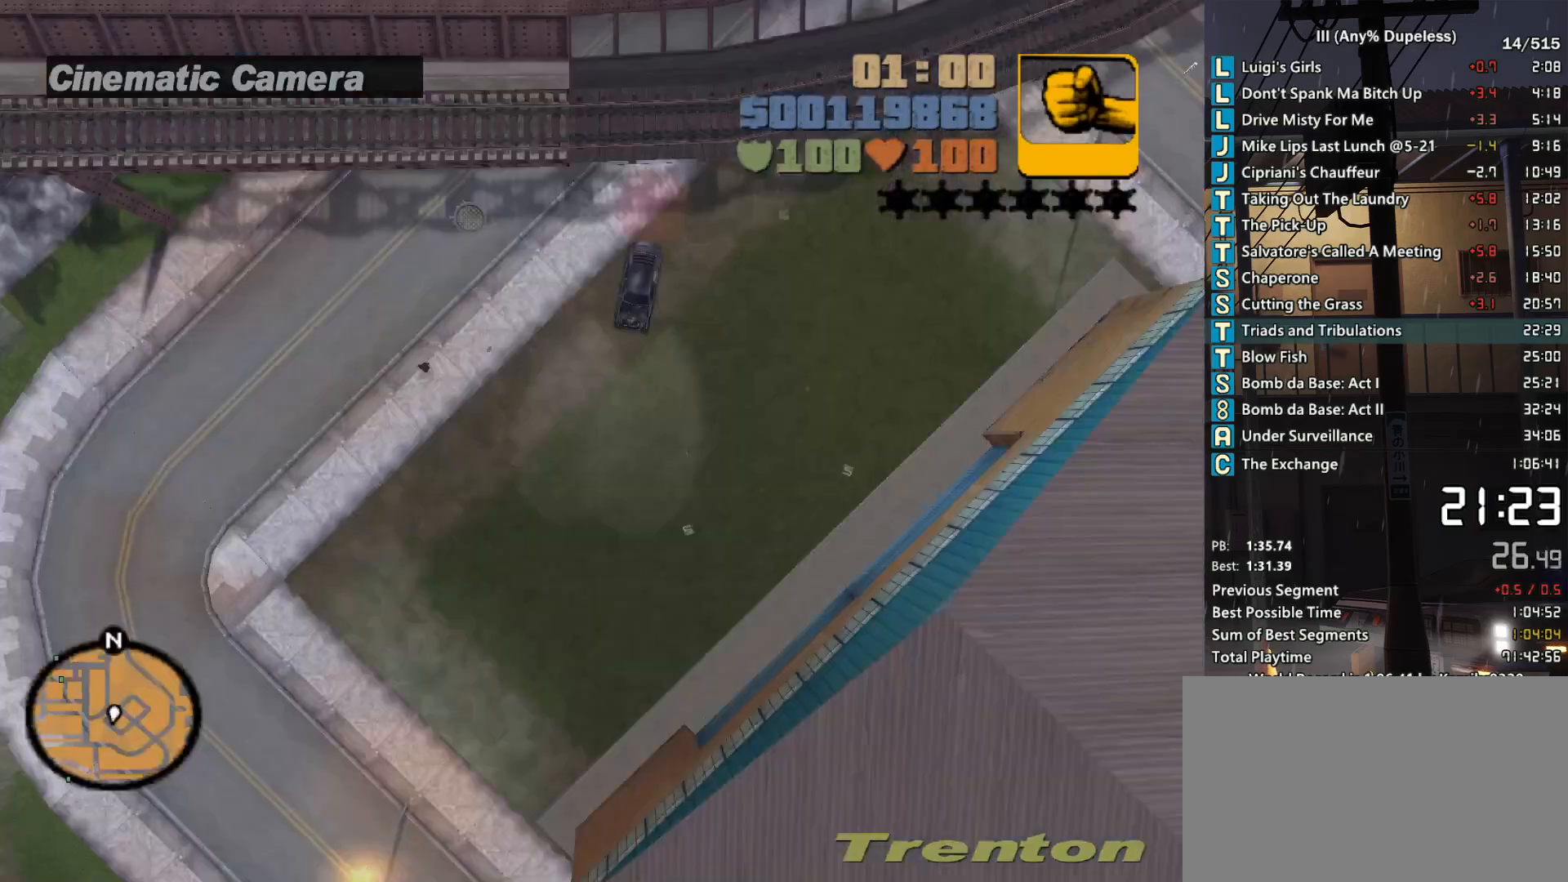
{"keys": ["w"], "mouse": [], "events": [[33, "r", "down"], [133, "r", "up"]]}
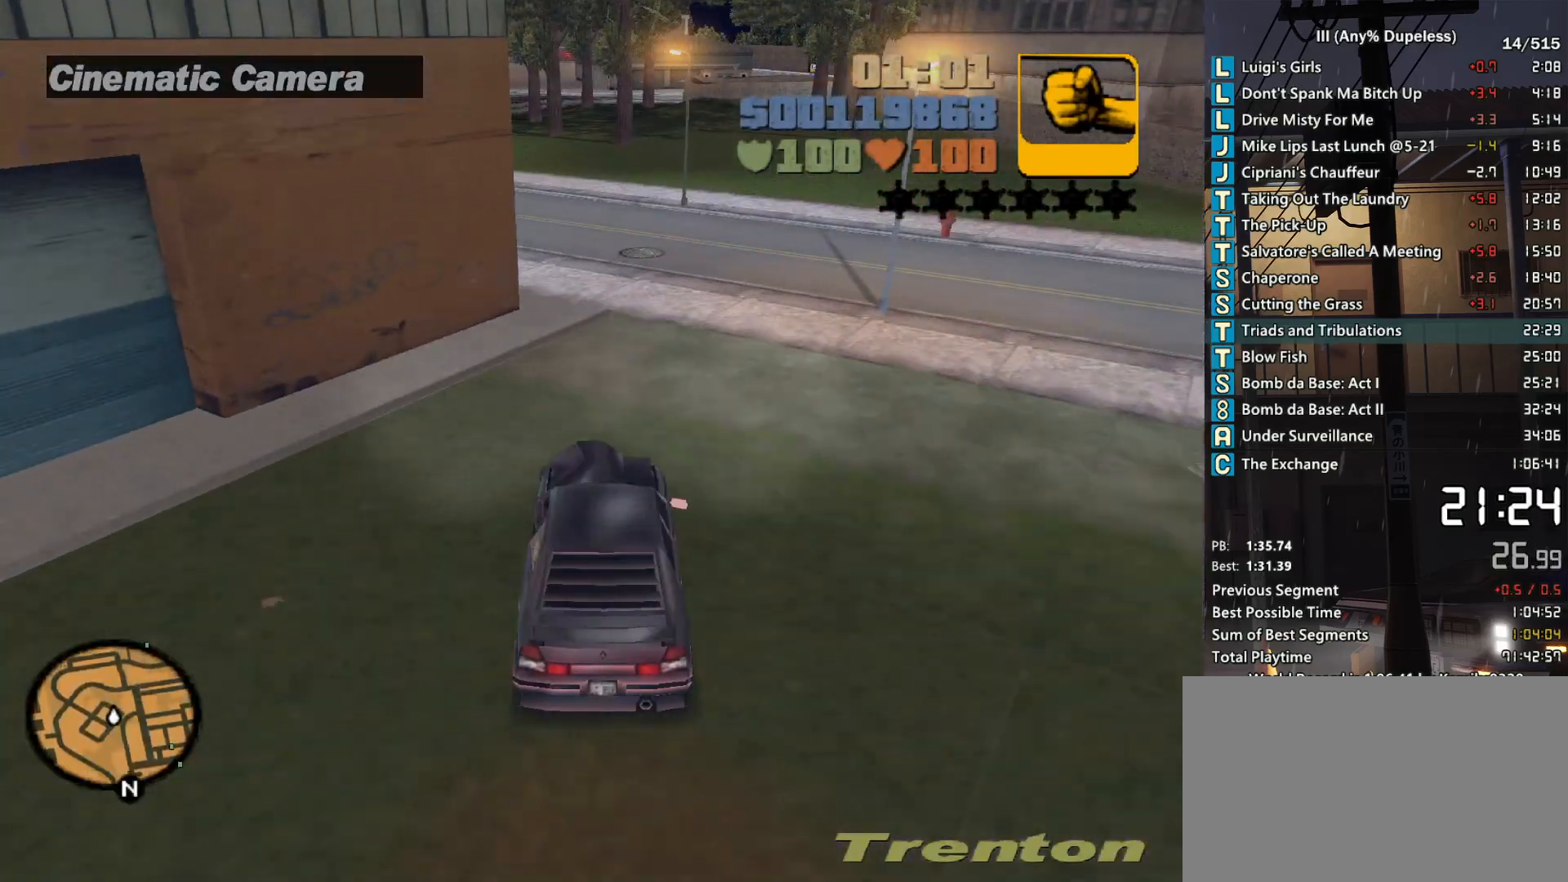
{"keys": ["w"], "mouse": [], "events": []}
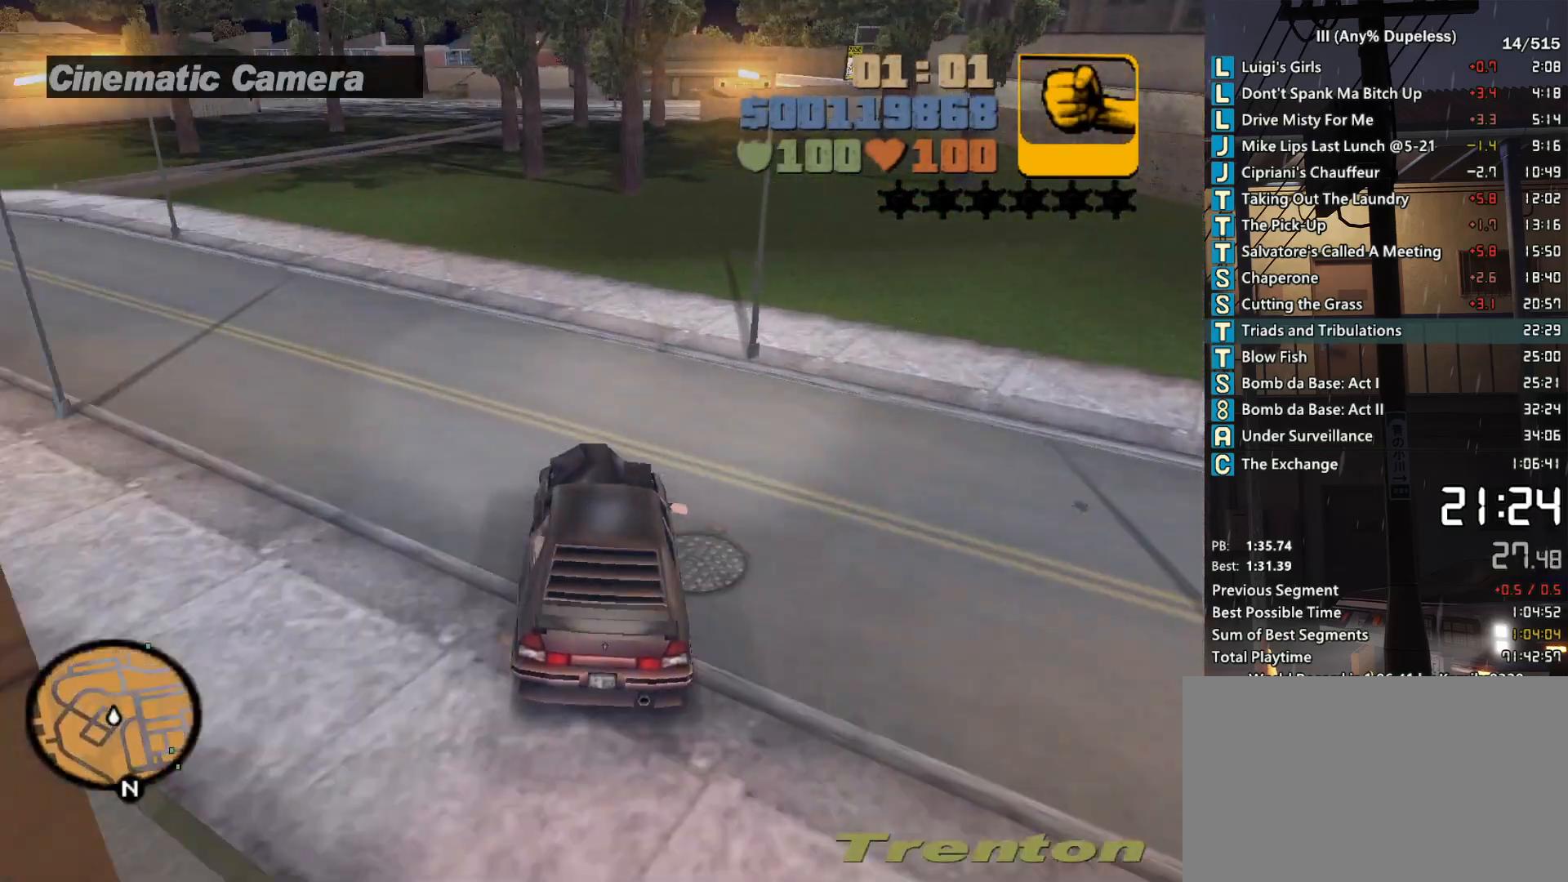
{"keys": ["w"], "mouse": [], "events": [[250, "a", "down"], [300, "a", "up"]]}
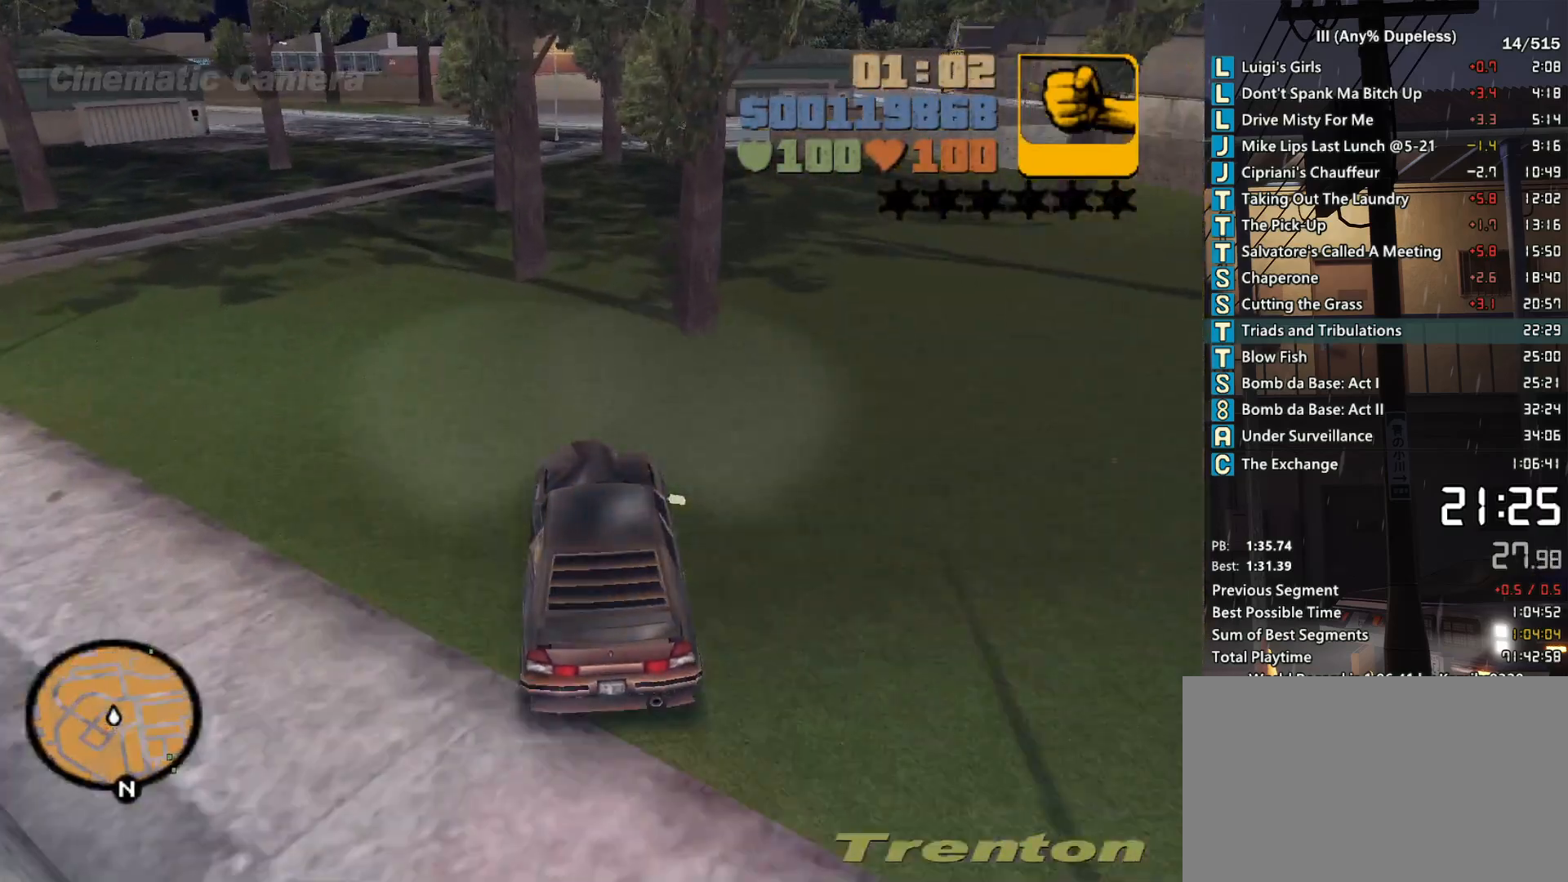
{"keys": ["d", "w"], "mouse": [], "events": [[83, "d", "down"], [183, "d", "up"], [467, "d", "down"]]}
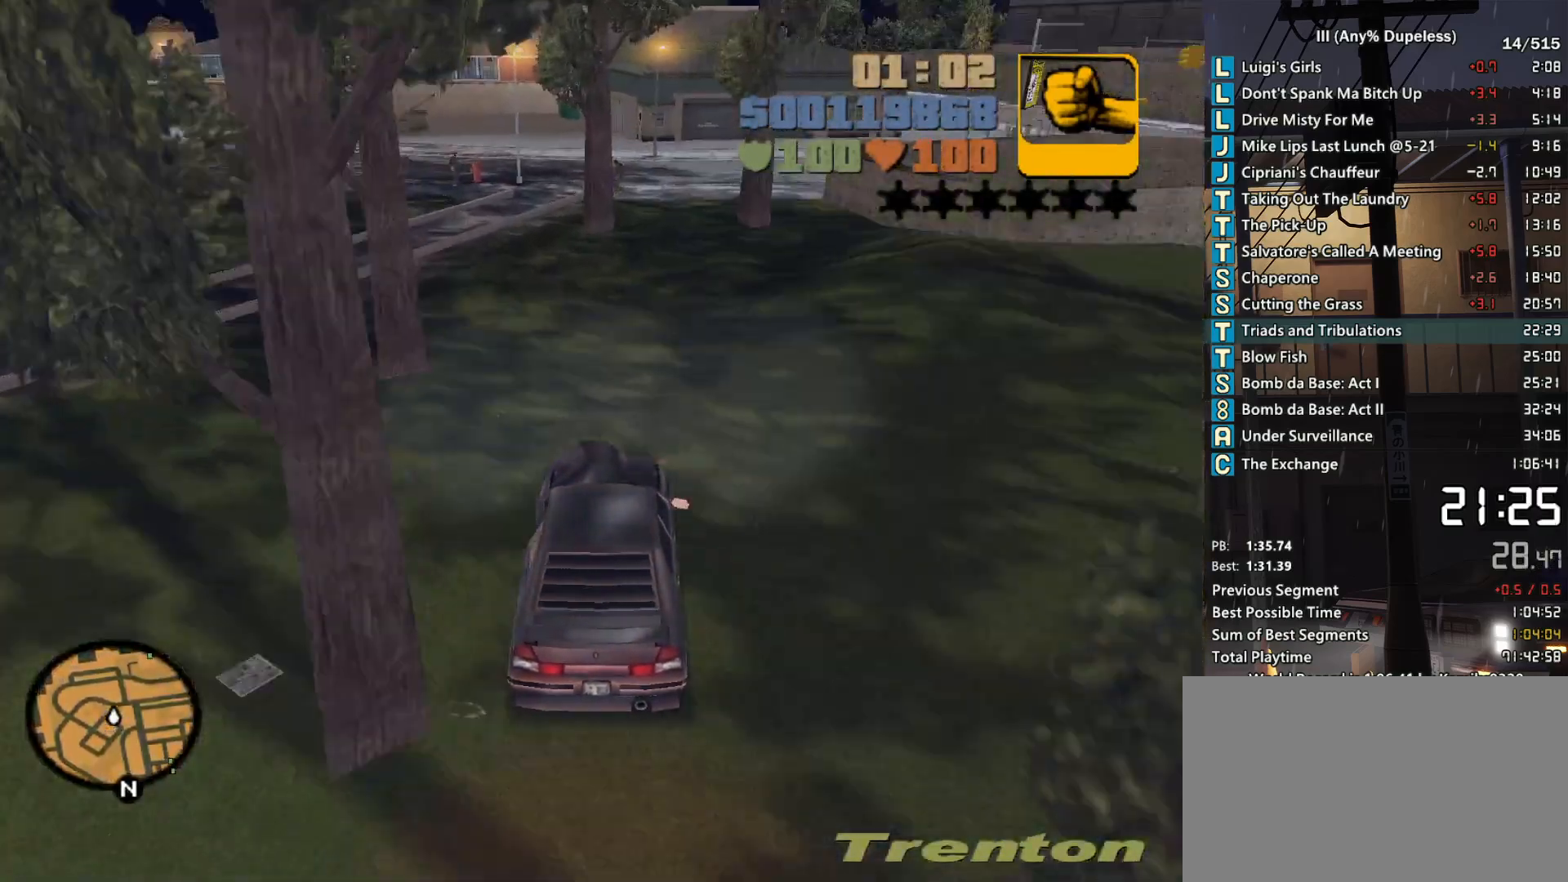
{"keys": ["a", "s", "space"], "mouse": [], "events": [[50, "d", "up"], [200, "d", "down"], [200, "w", "up"], [383, "d", "up"], [433, "a", "down"], [433, "space", "down"], [483, "s", "down"]]}
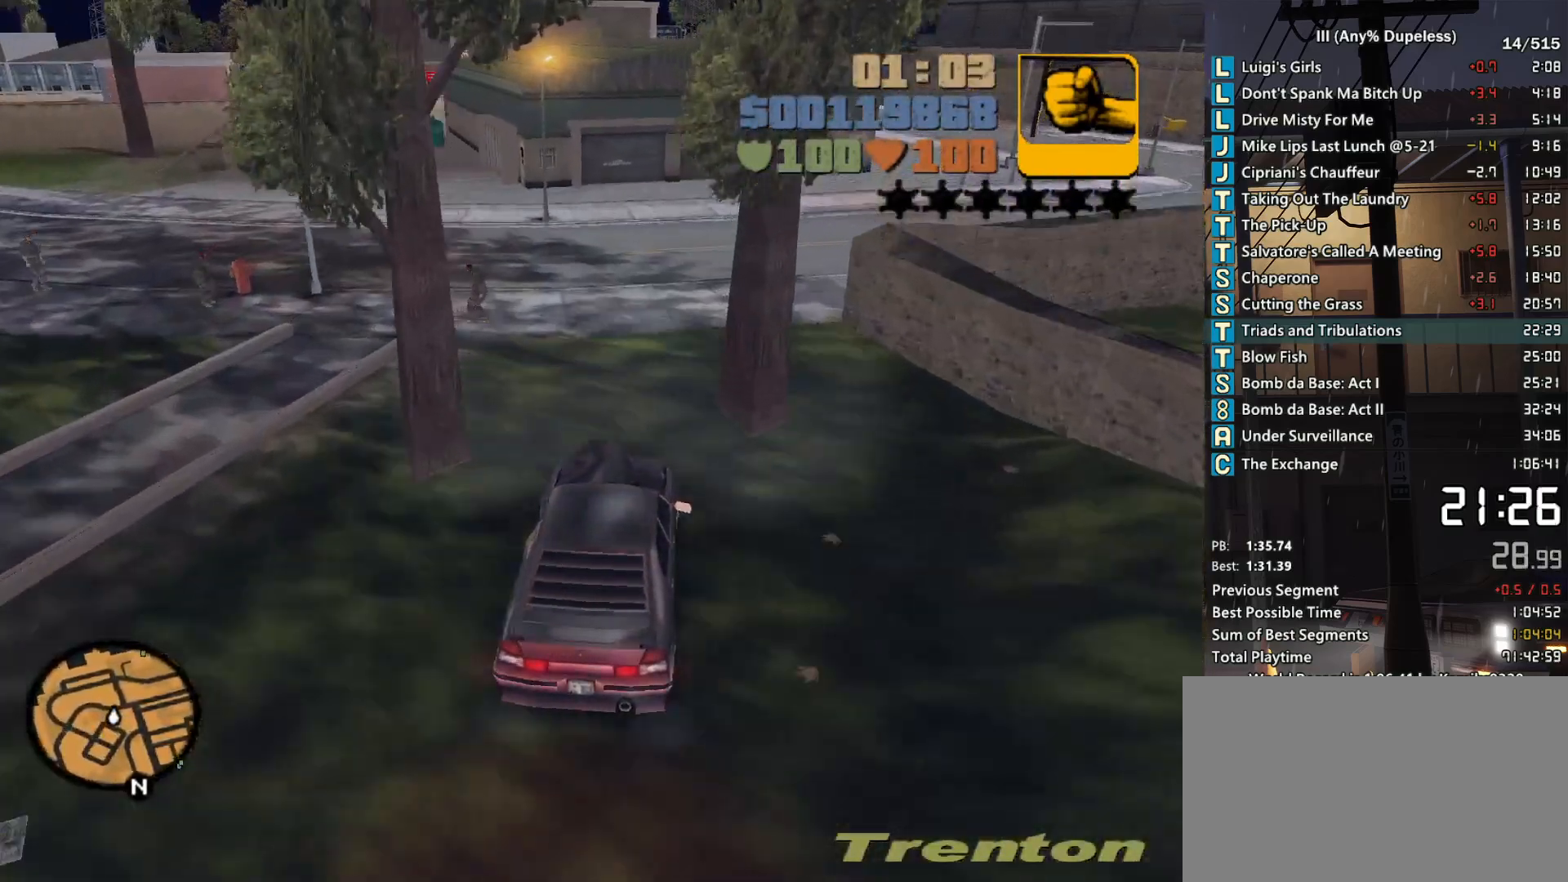
{"keys": ["w"], "mouse": [], "events": [[17, "a", "up"], [17, "d", "down"], [67, "s", "up"], [167, "space", "up"], [267, "w", "down"], [400, "d", "up"]]}
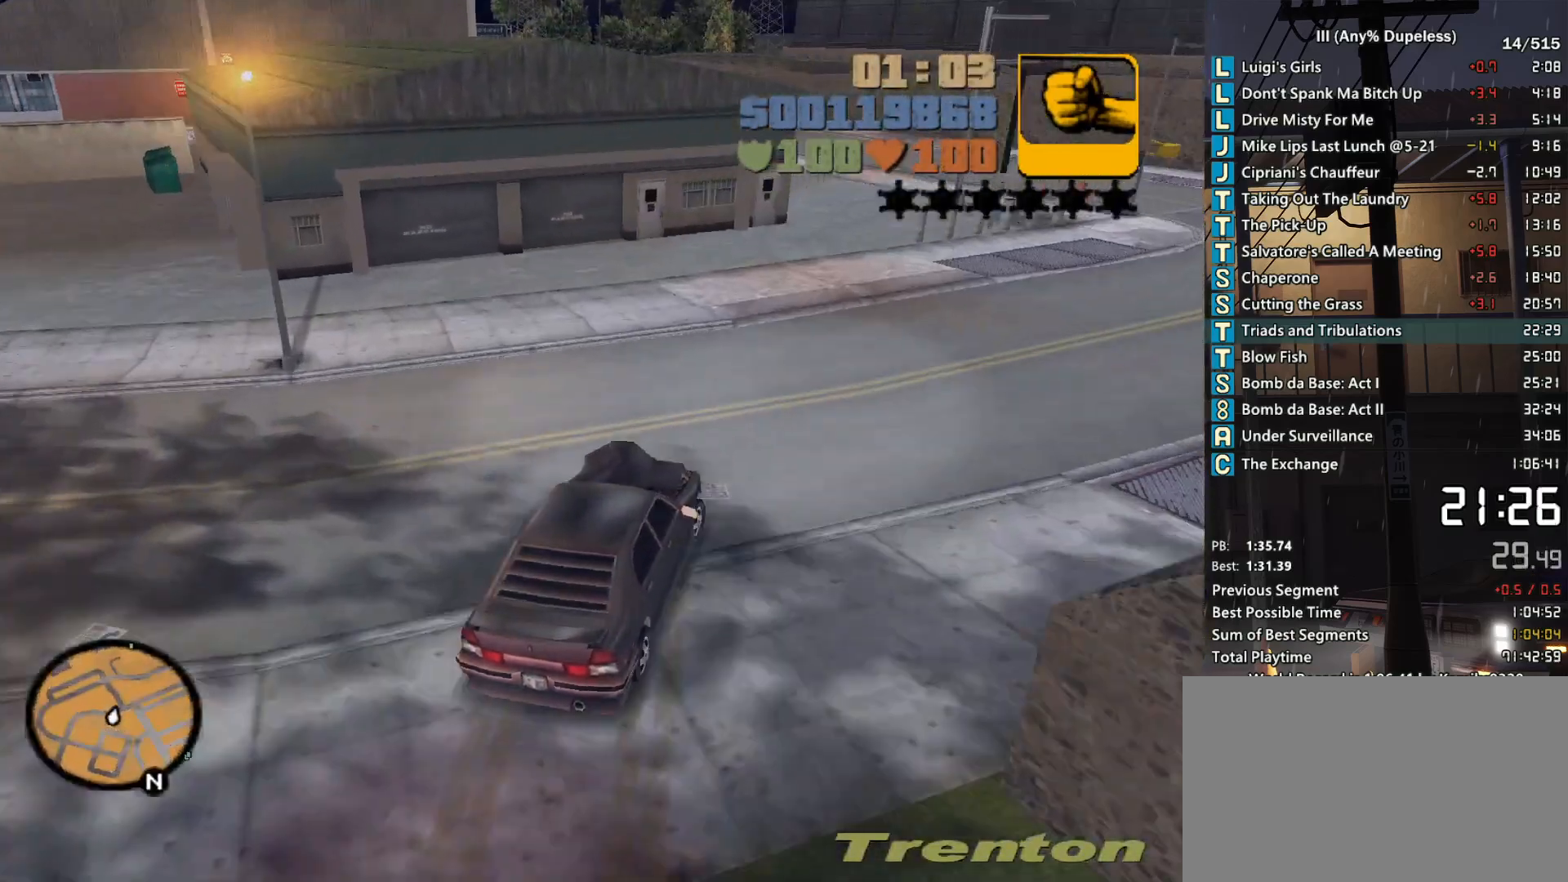
{"keys": ["w"], "mouse": [], "events": [[33, "d", "down"], [133, "d", "up"], [317, "a", "down"], [467, "a", "up"]]}
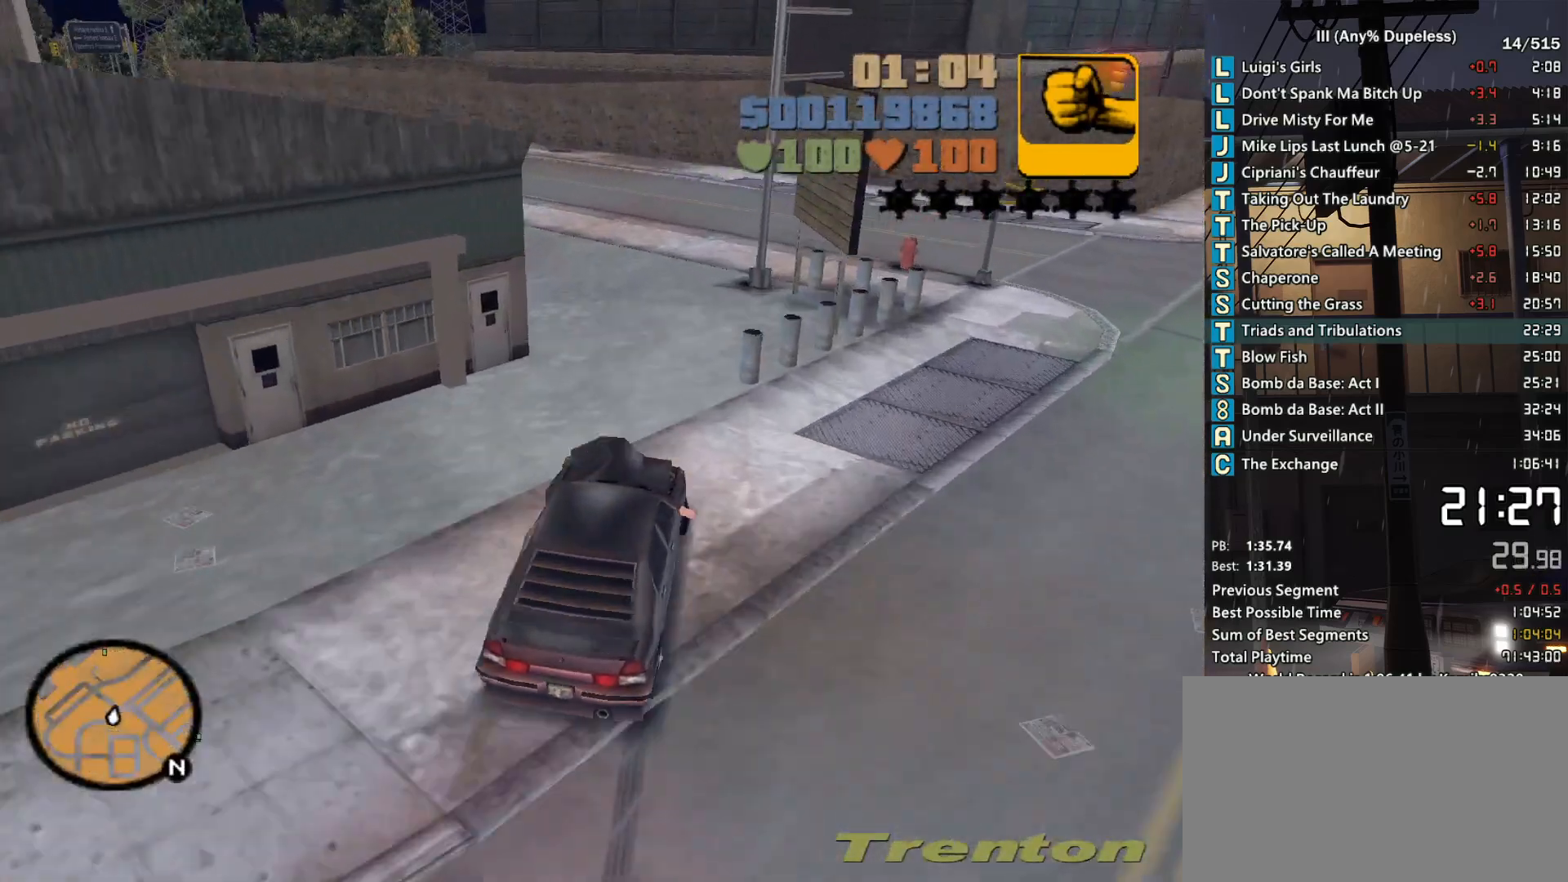
{"keys": ["a", "w"], "mouse": [], "events": [[17, "a", "down"]]}
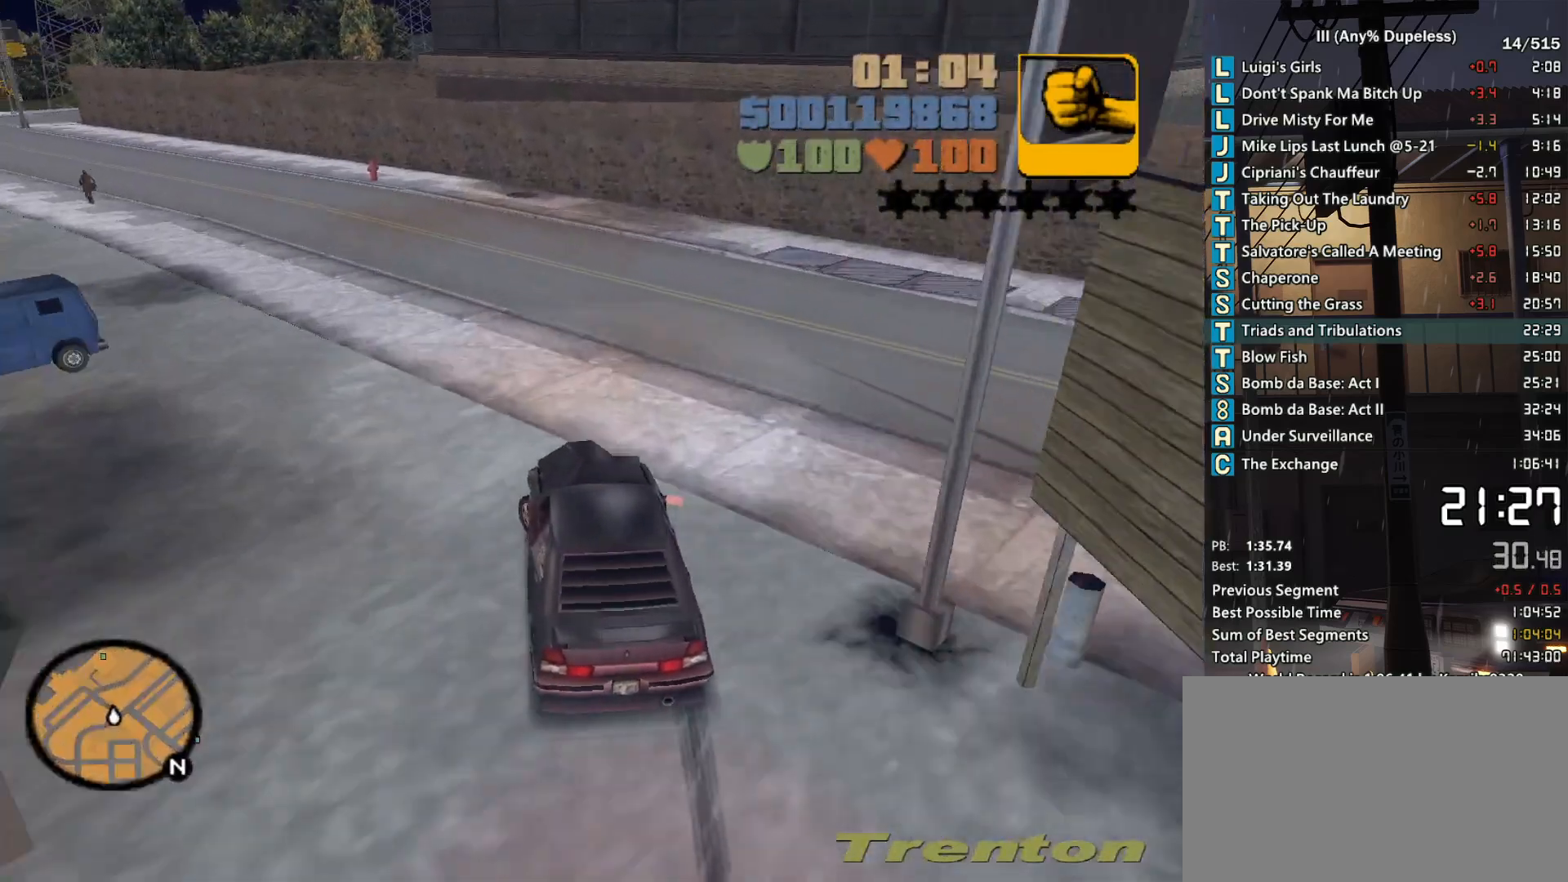
{"keys": ["a", "r", "w"], "mouse": [], "events": [[167, "r", "down"], [267, "r", "up"], [350, "a", "up"], [350, "r", "down"], [400, "r", "up"], [450, "a", "down"], [483, "r", "down"]]}